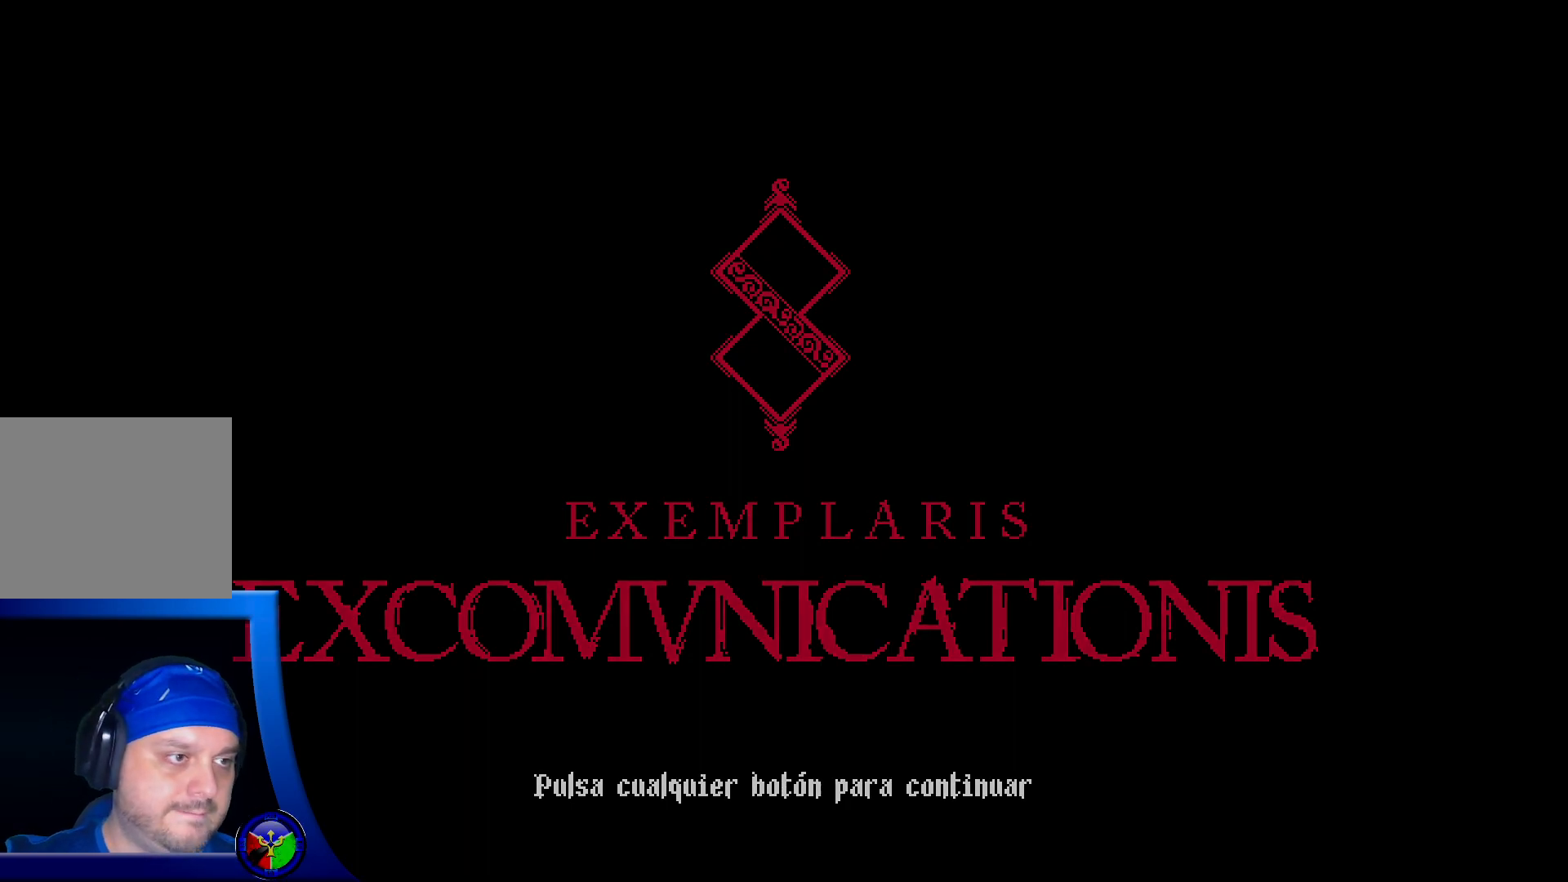
Gameplay with a controller (Xbox layout); each line is a JSON object with the inputs held at the frame after it (dt_ms = milliseconds from this image to that frame). "events" lists button and stick changes between this image and that frame as [ms after this image, input, new state], when the widget could be followed in between.
{"dt_ms": 500, "buttons": ["A"], "left_stick": "center", "right_stick": "center", "events": [[500, "A", "down"]]}
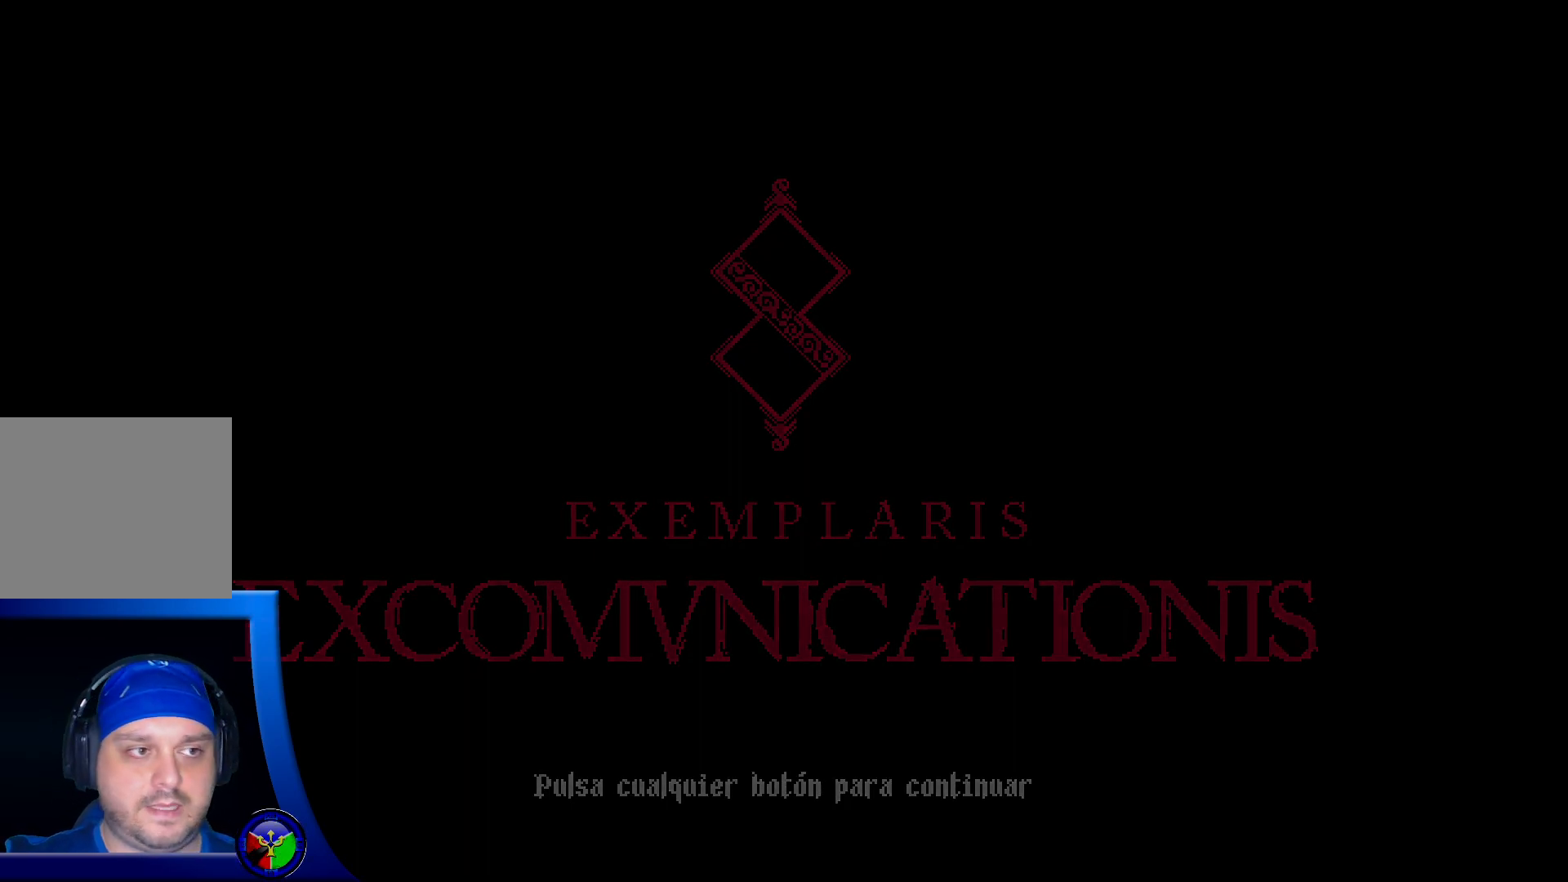
{"dt_ms": 500, "buttons": [], "left_stick": "center", "right_stick": "center", "events": [[33, "A", "up"]]}
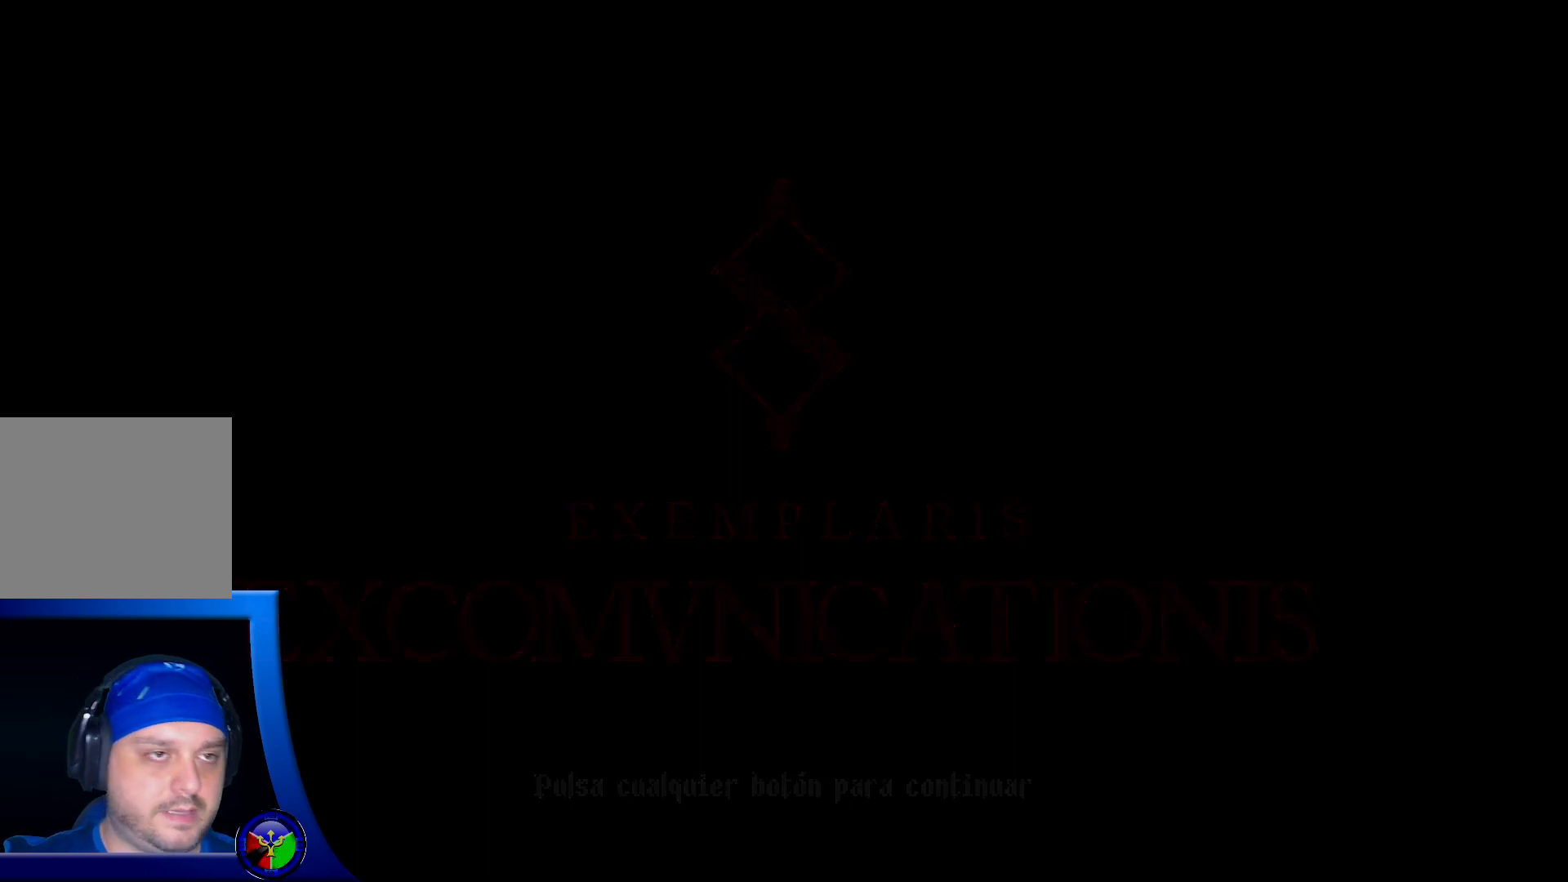
{"dt_ms": 500, "buttons": [], "left_stick": "center", "right_stick": "center", "events": []}
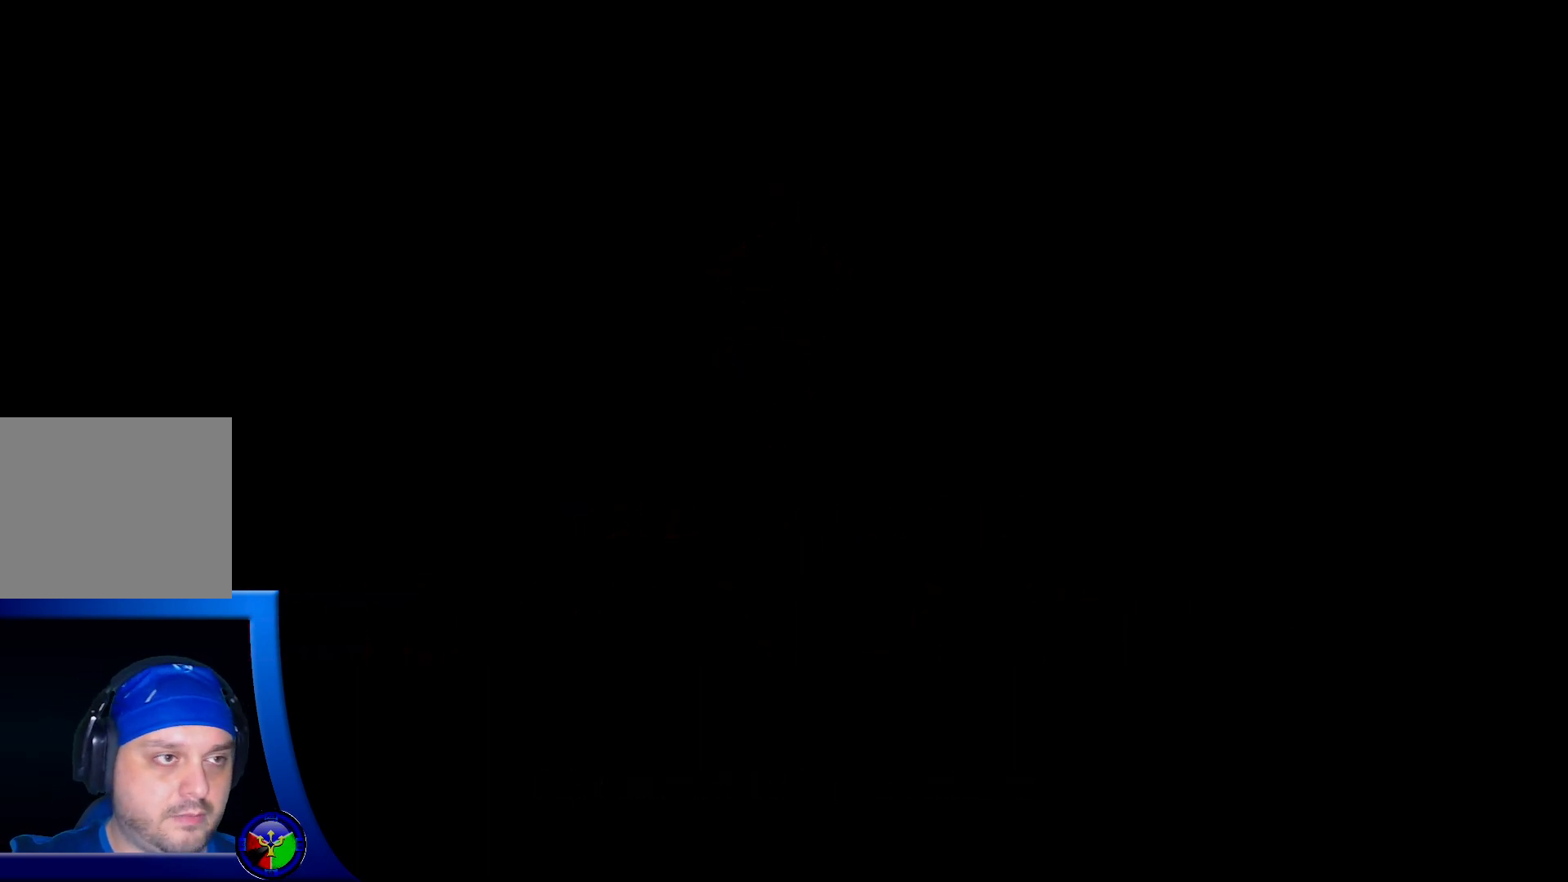
{"dt_ms": 500, "buttons": [], "left_stick": "center", "right_stick": "center", "events": []}
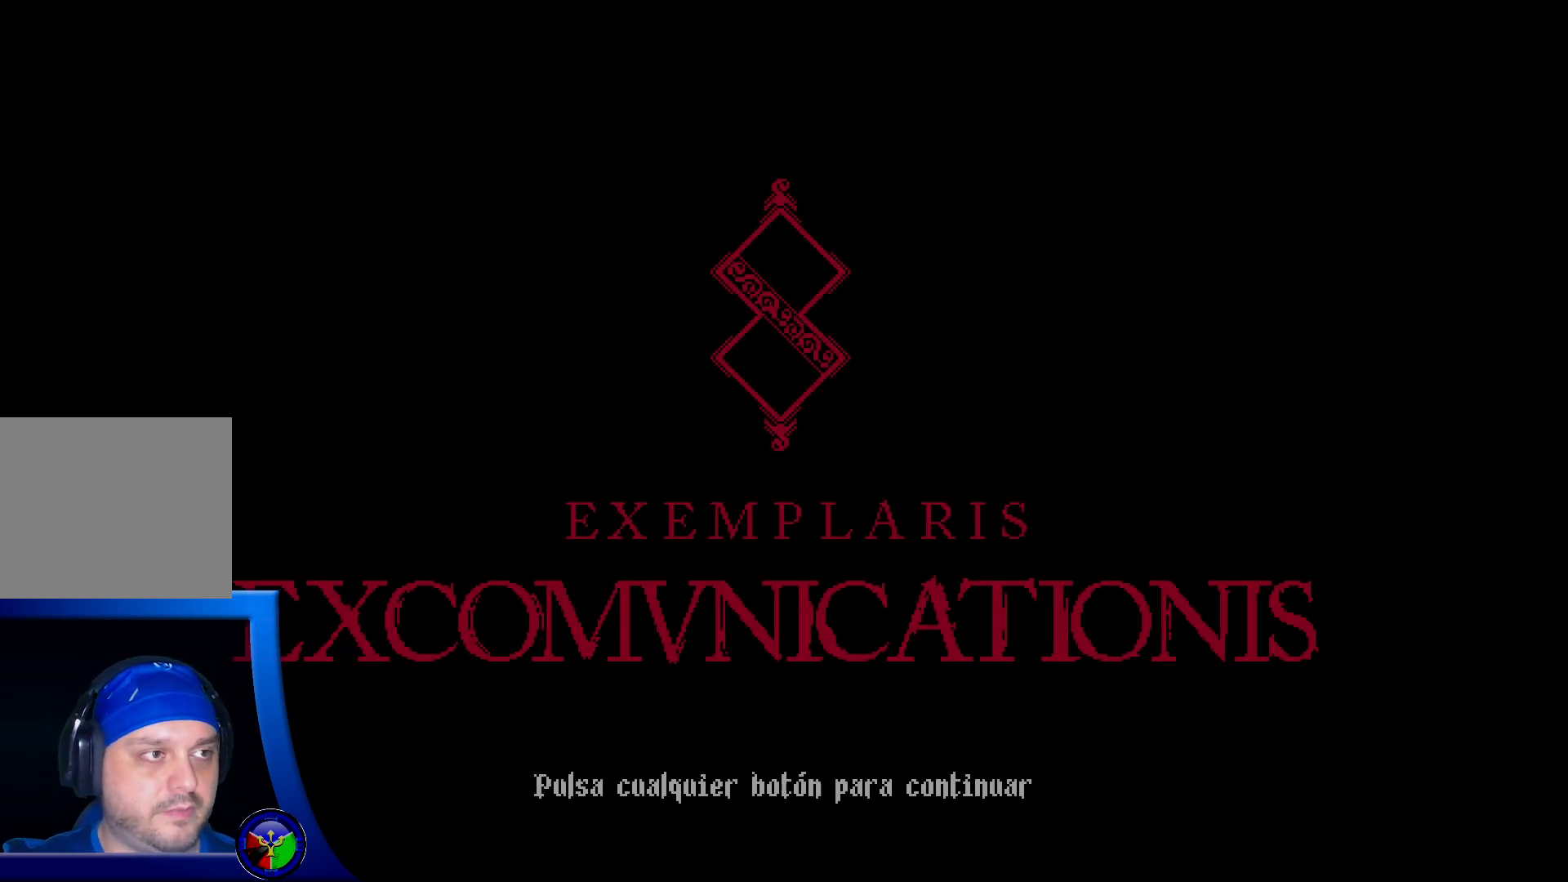
{"dt_ms": 500, "buttons": [], "left_stick": "center", "right_stick": "center", "events": []}
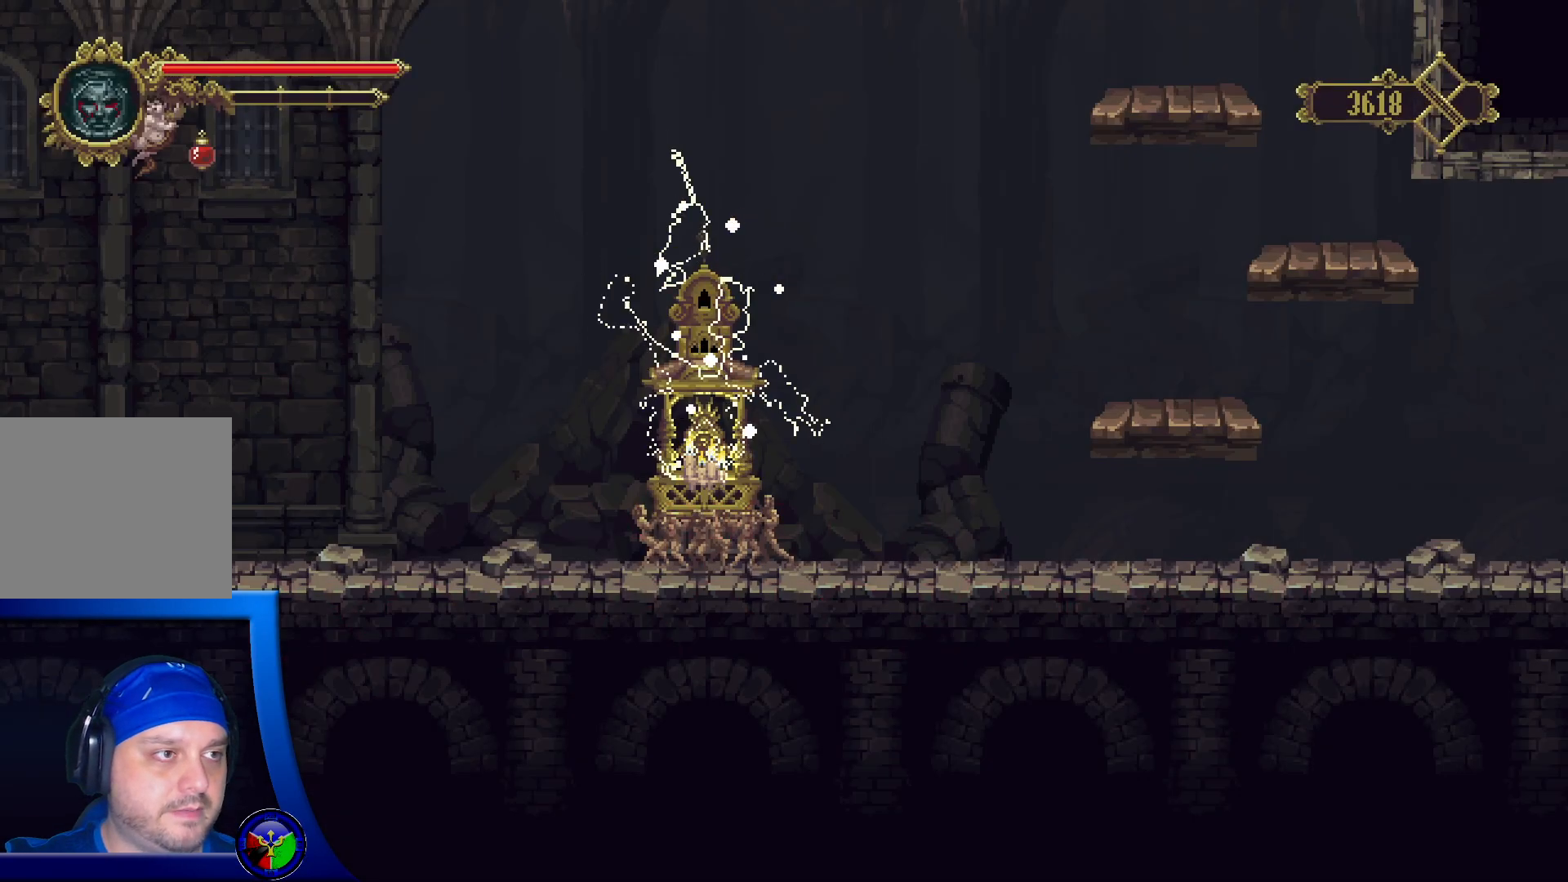
{"dt_ms": 500, "buttons": [], "left_stick": "left", "right_stick": "center", "events": [[100, "left_stick", "left"]]}
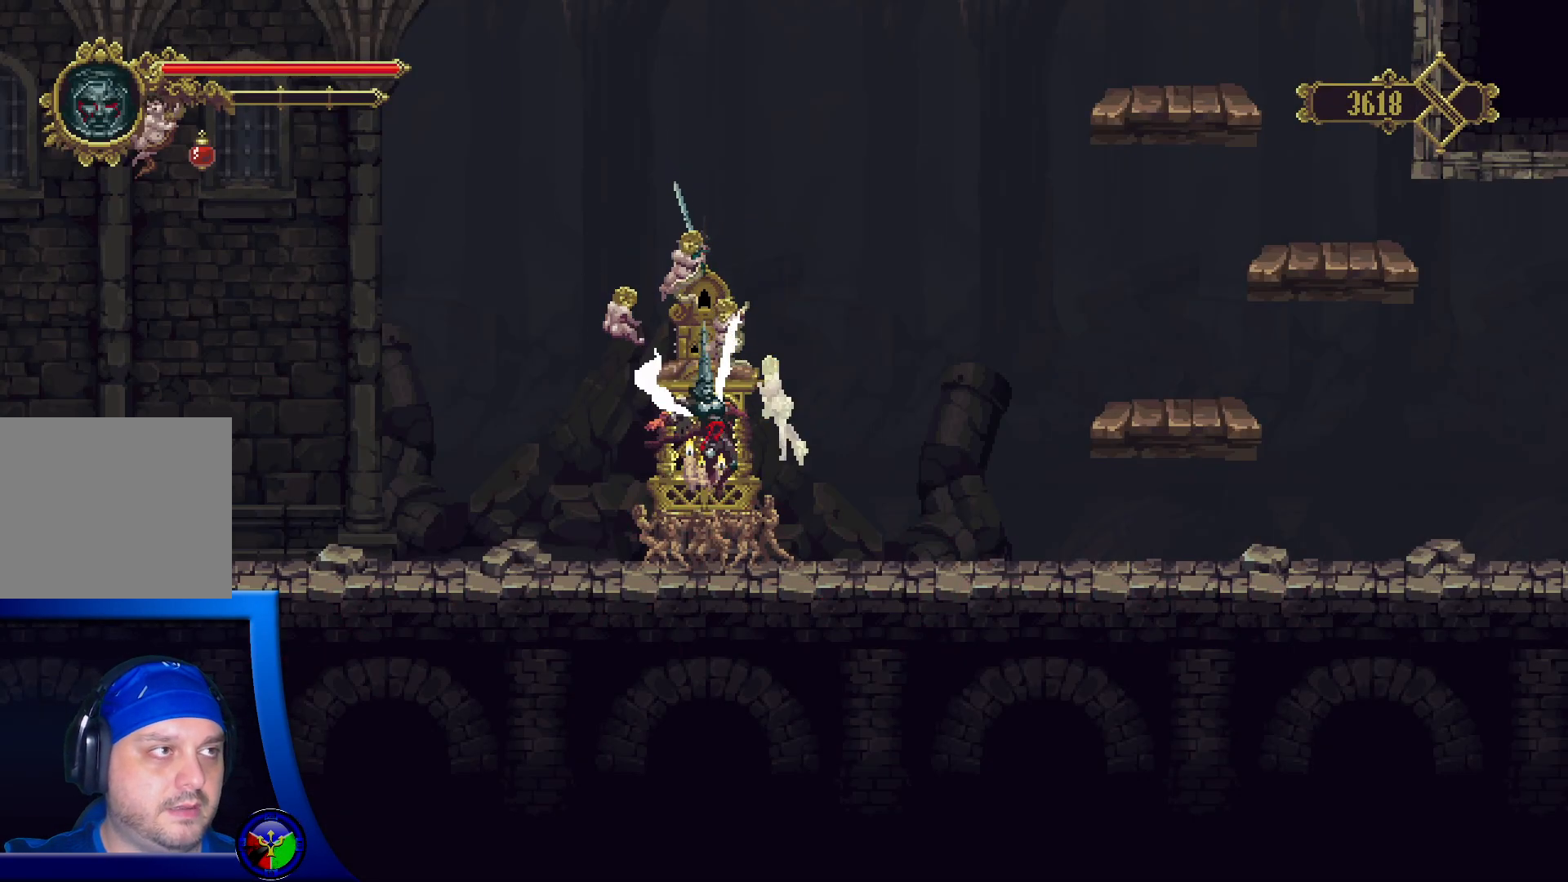
{"dt_ms": 500, "buttons": [], "left_stick": "left", "right_stick": "center", "events": []}
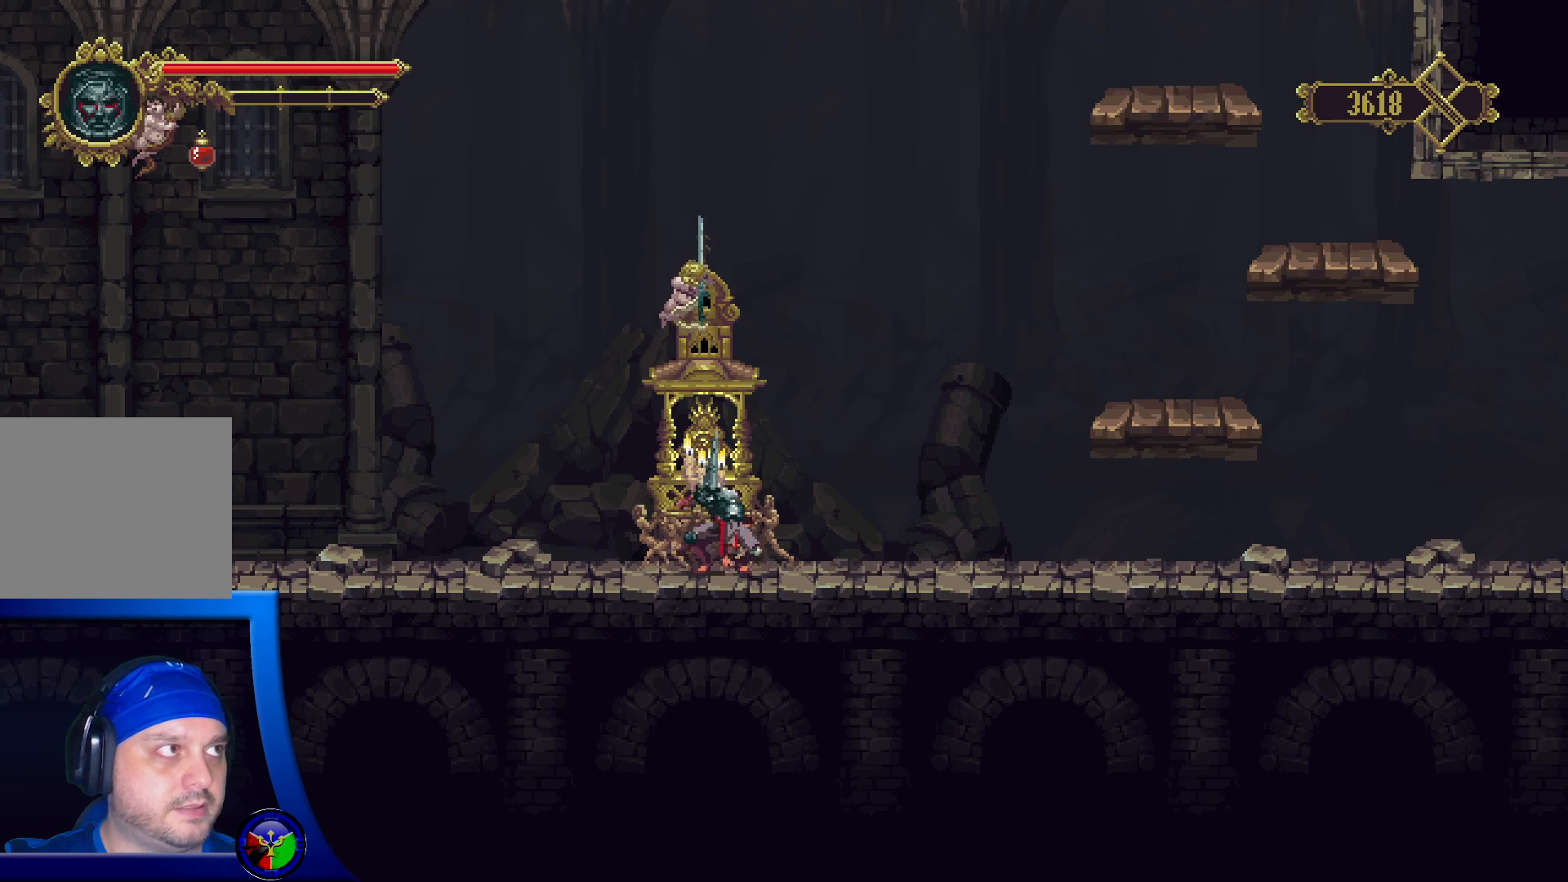
{"dt_ms": 500, "buttons": [], "left_stick": "left", "right_stick": "center", "events": []}
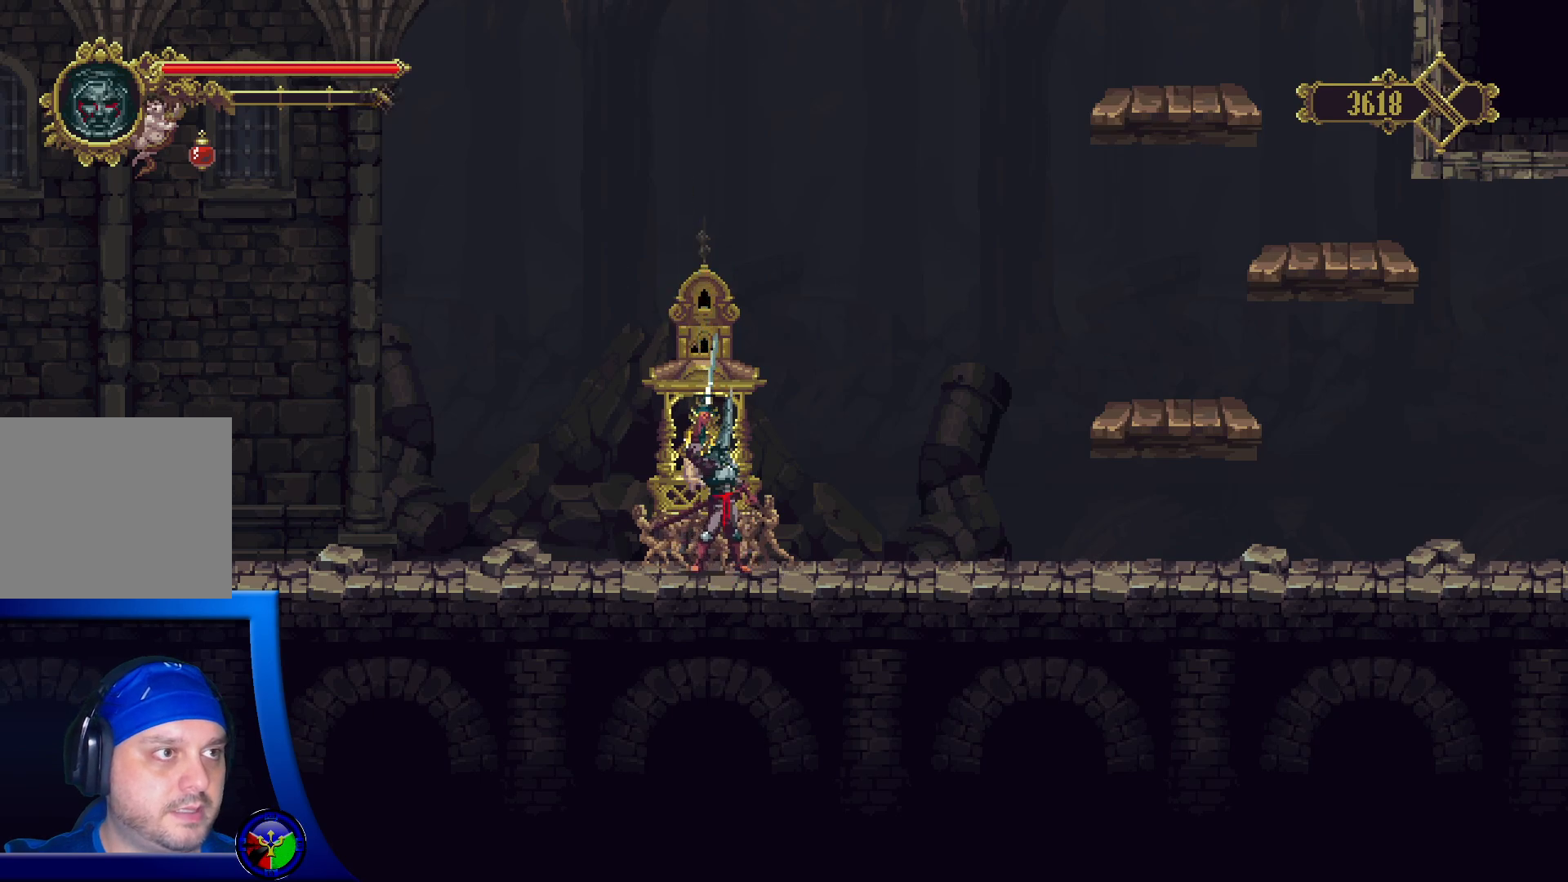
{"dt_ms": 500, "buttons": [], "left_stick": "left", "right_stick": "center", "events": [[233, "R2", "down"], [500, "R2", "up"]]}
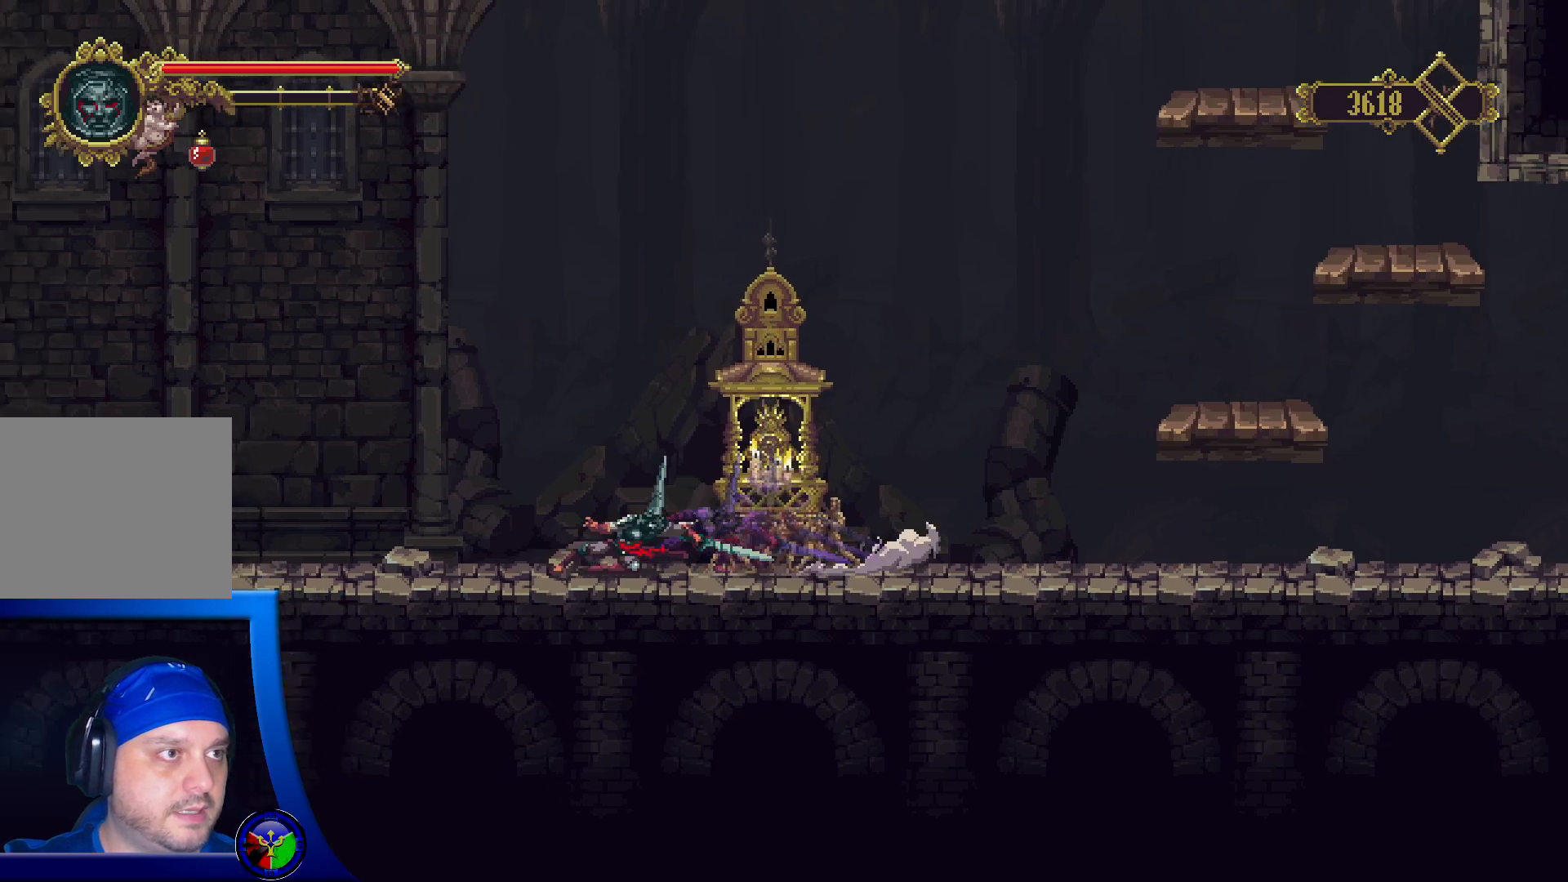
{"dt_ms": 500, "buttons": ["R2"], "left_stick": "left", "right_stick": "center", "events": [[500, "R2", "down"]]}
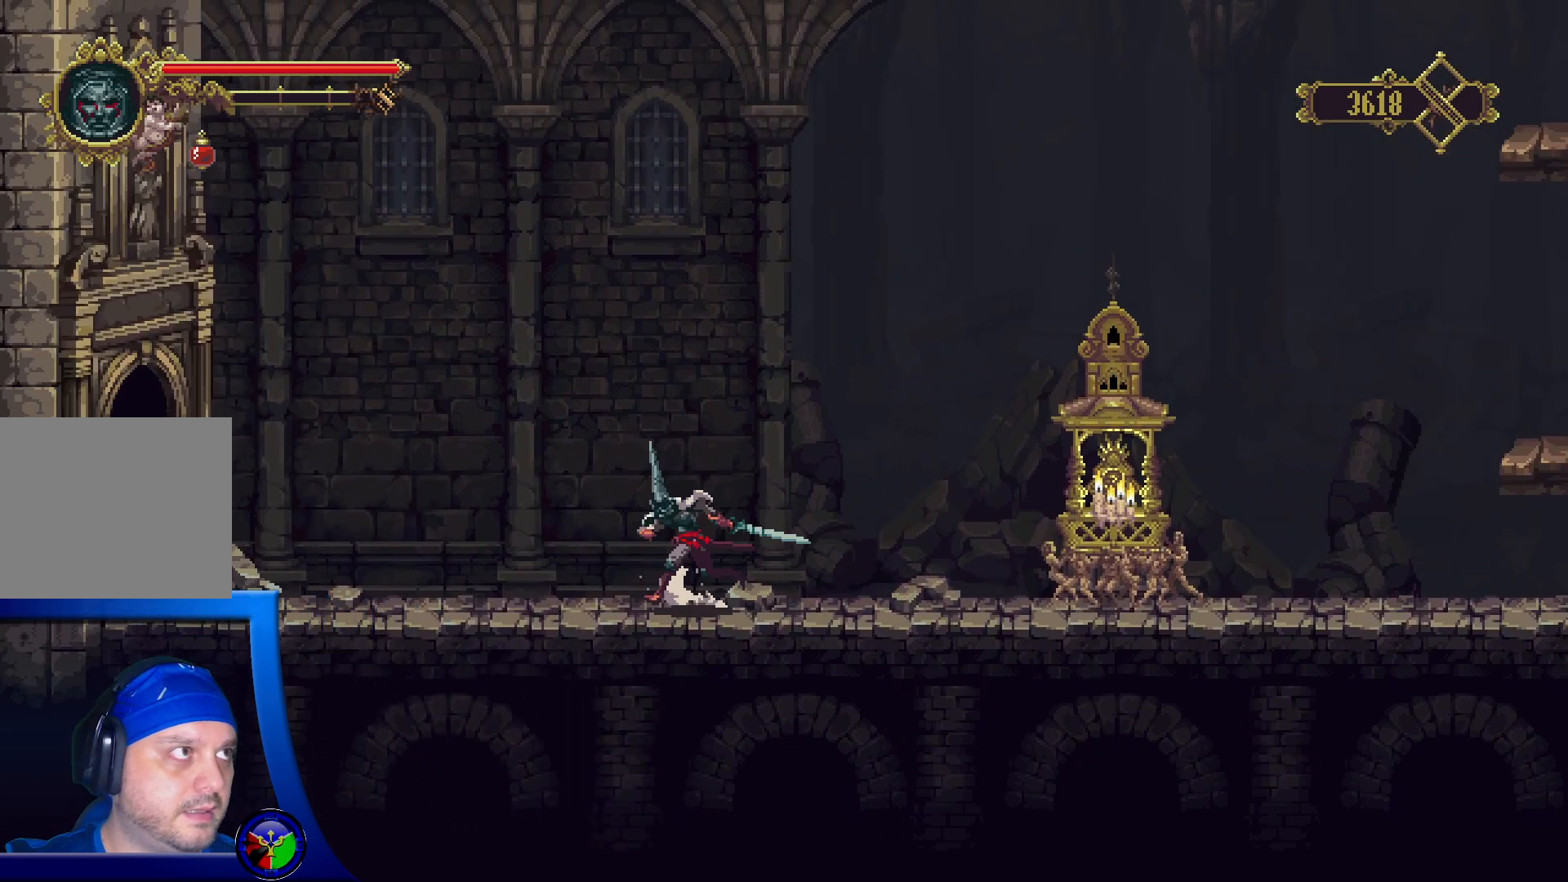
{"dt_ms": 1000, "buttons": [], "left_stick": "left", "right_stick": "center"}
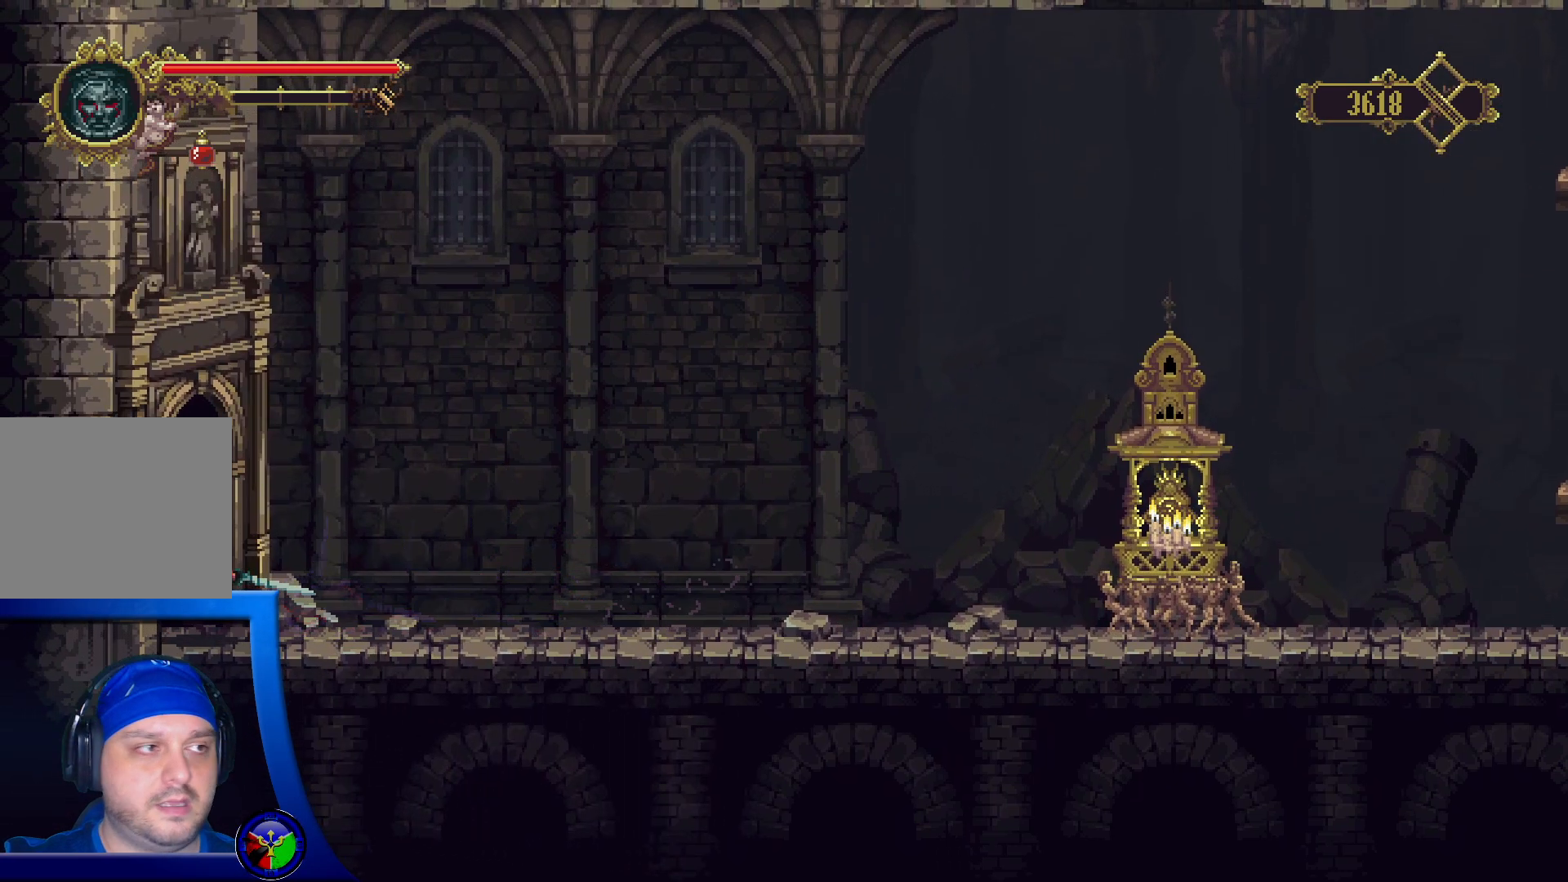
{"dt_ms": 500, "buttons": [], "left_stick": "left", "right_stick": "center", "events": []}
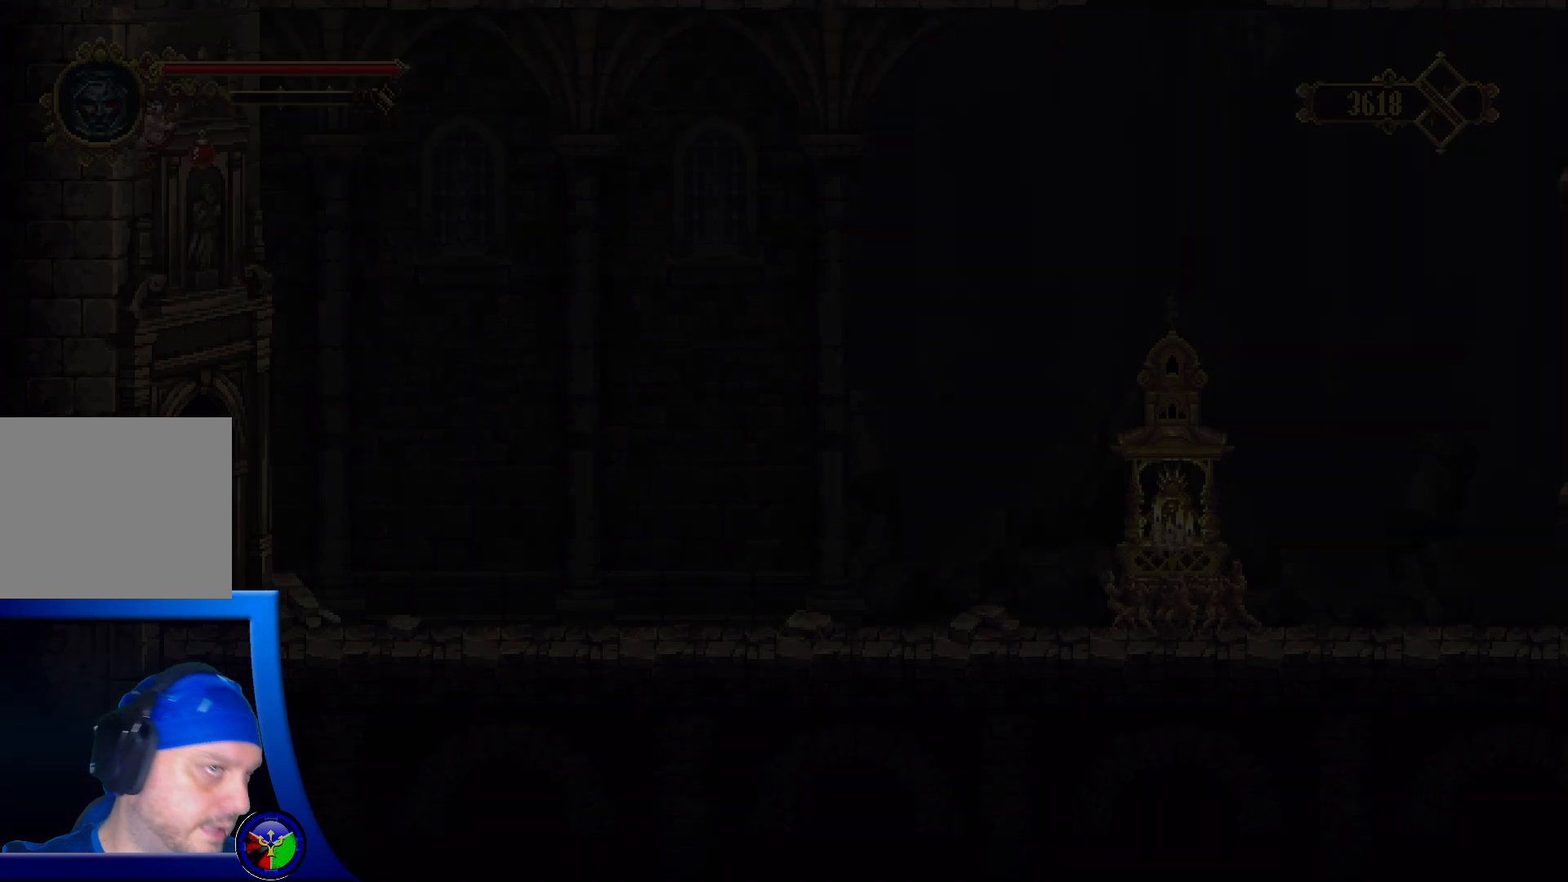
{"dt_ms": 500, "buttons": [], "left_stick": "left", "right_stick": "center", "events": []}
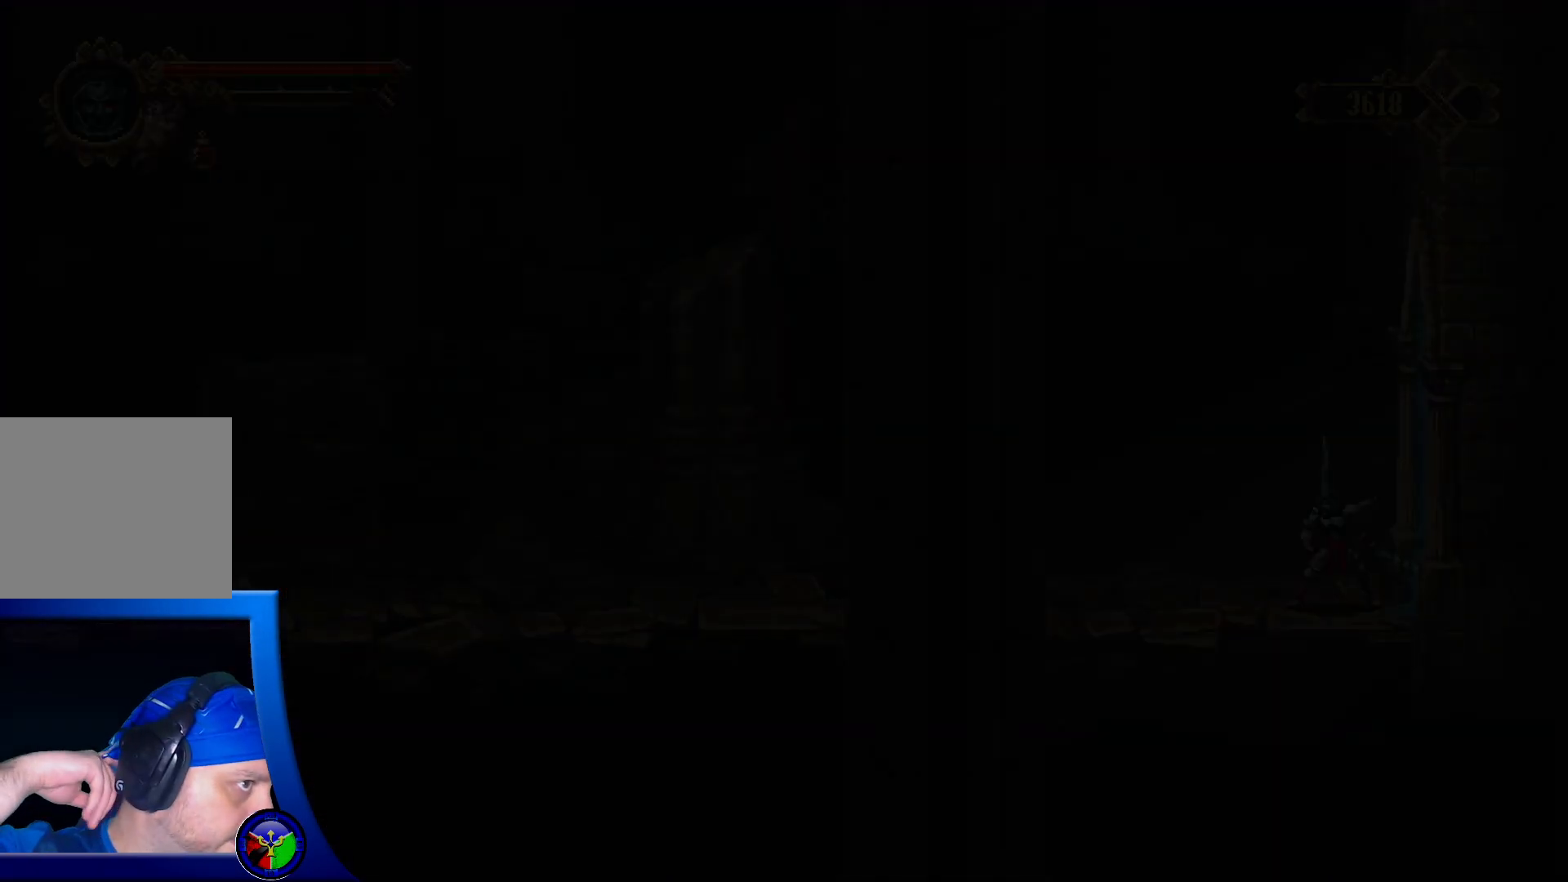
{"dt_ms": 500, "buttons": [], "left_stick": "left", "right_stick": "center", "events": []}
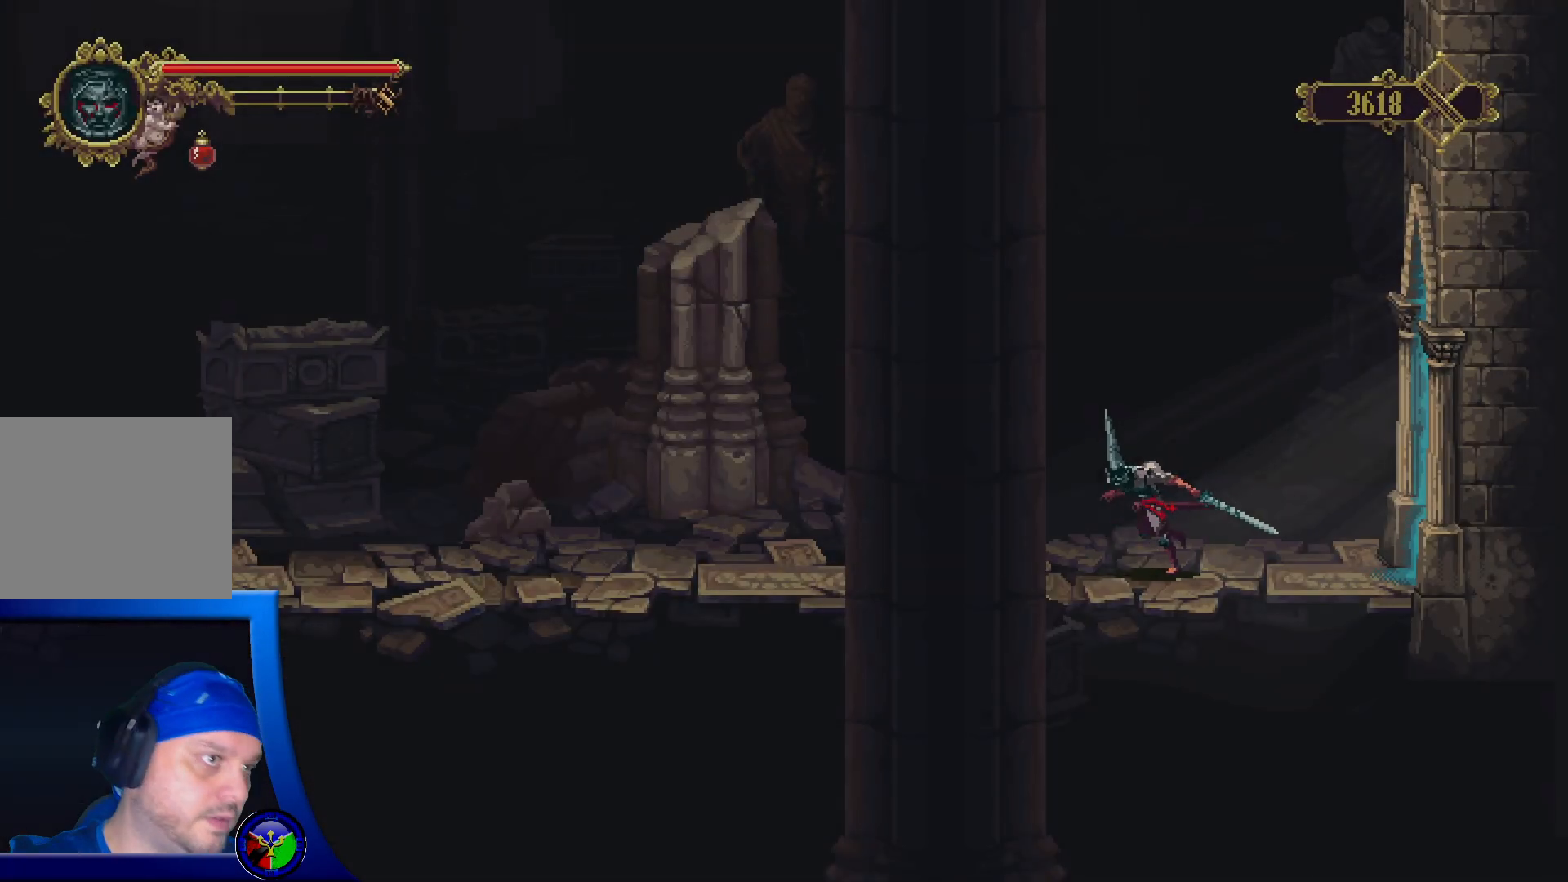
{"dt_ms": 500, "buttons": [], "left_stick": "left", "right_stick": "center", "events": [[233, "R2", "down"], [450, "R2", "up"]]}
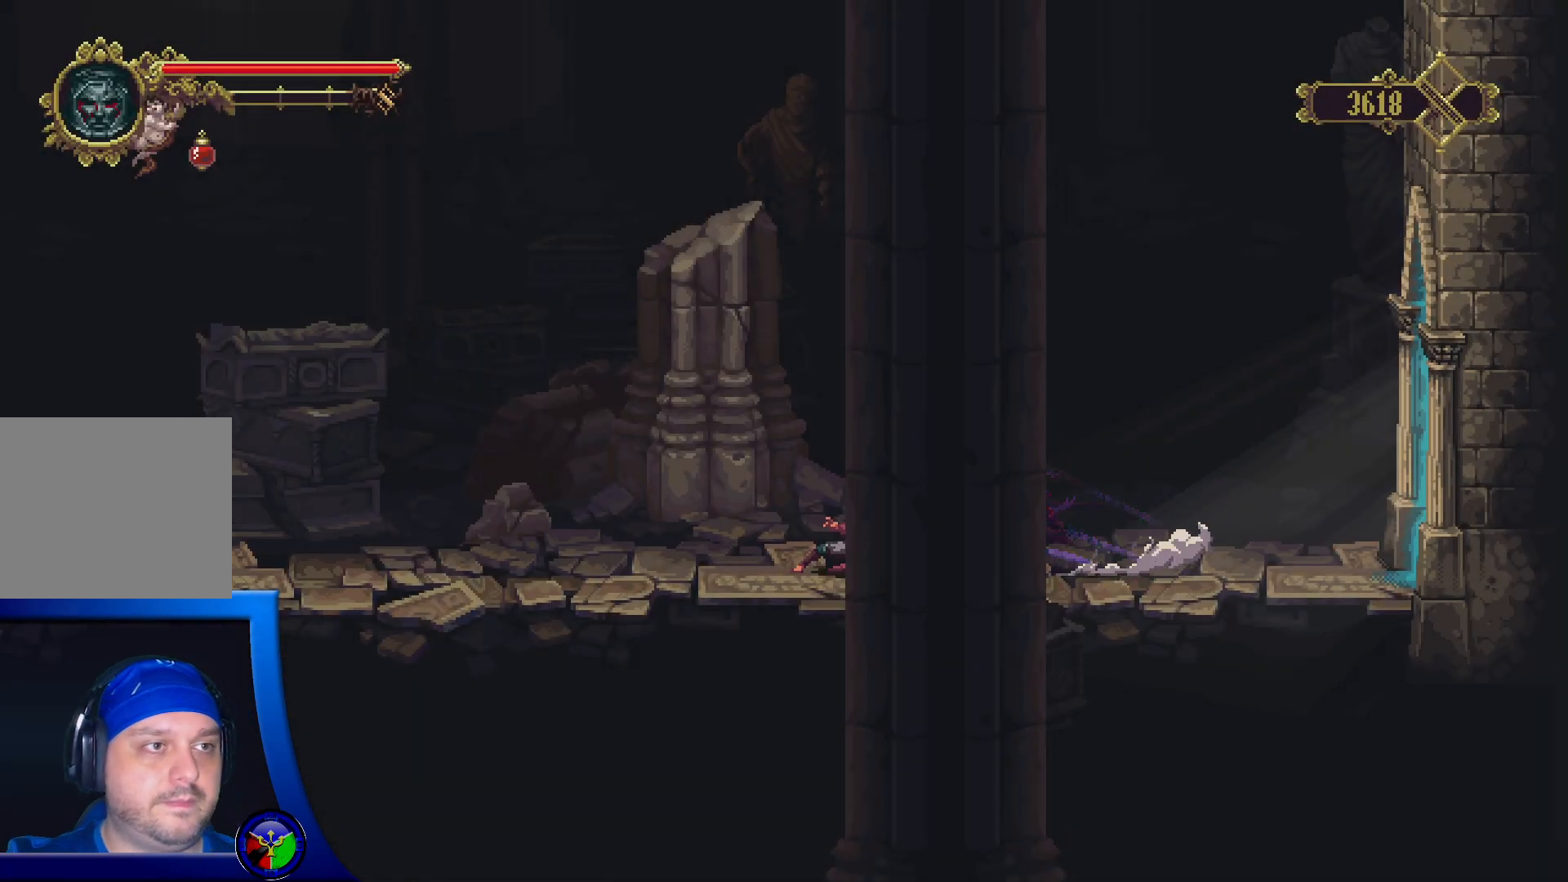
{"dt_ms": 500, "buttons": ["R2"], "left_stick": "left", "right_stick": "center", "events": [[400, "R2", "down"]]}
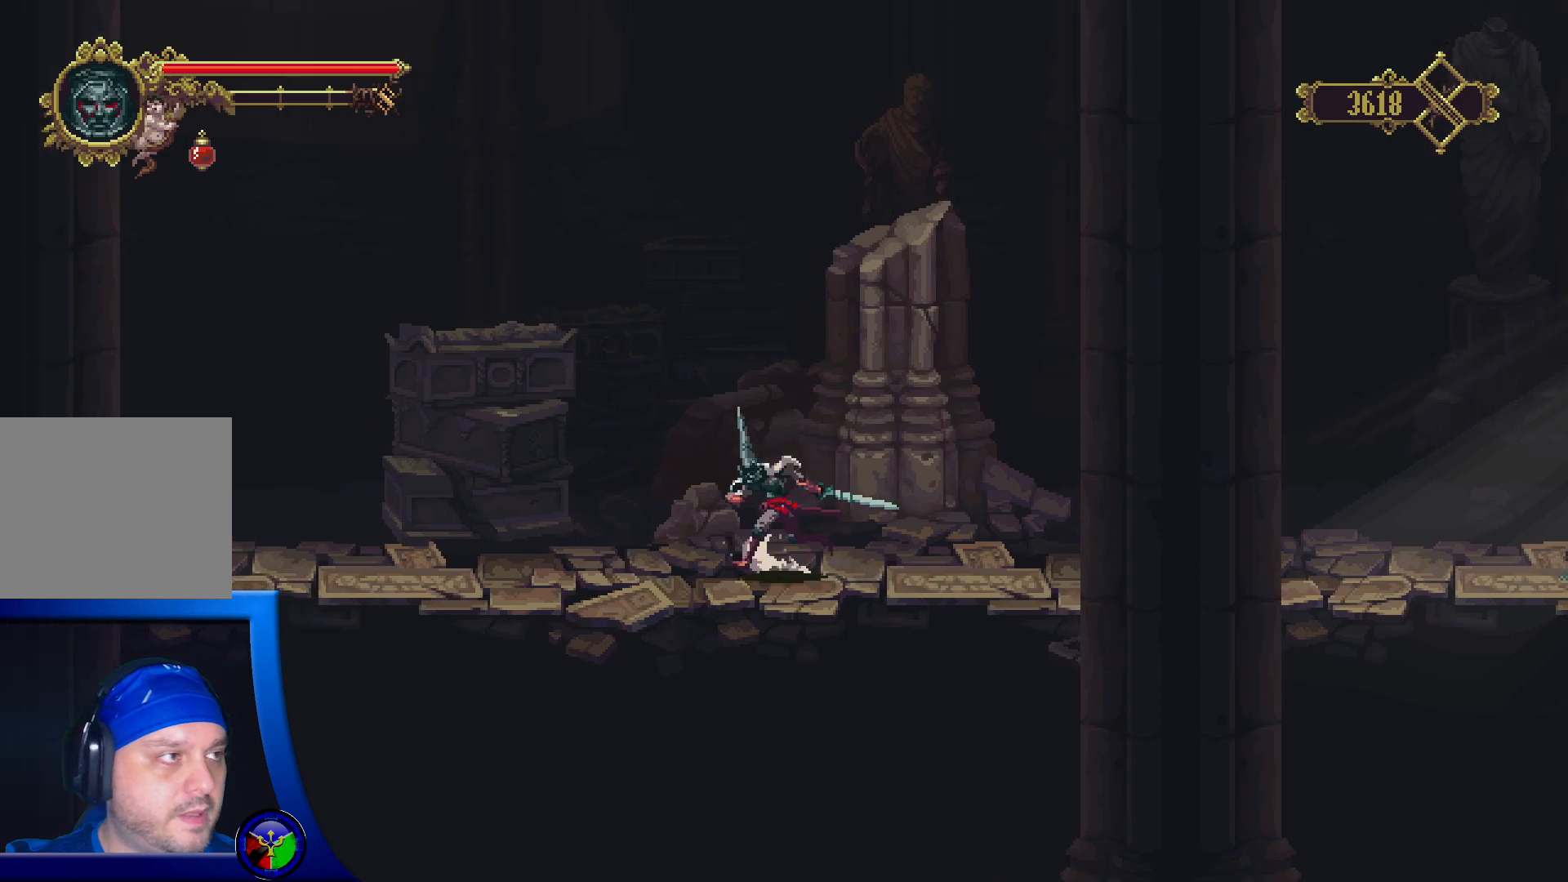
{"dt_ms": 500, "buttons": ["R2"], "left_stick": "left", "right_stick": "center", "events": [[200, "R2", "up"], [367, "R2", "down"]]}
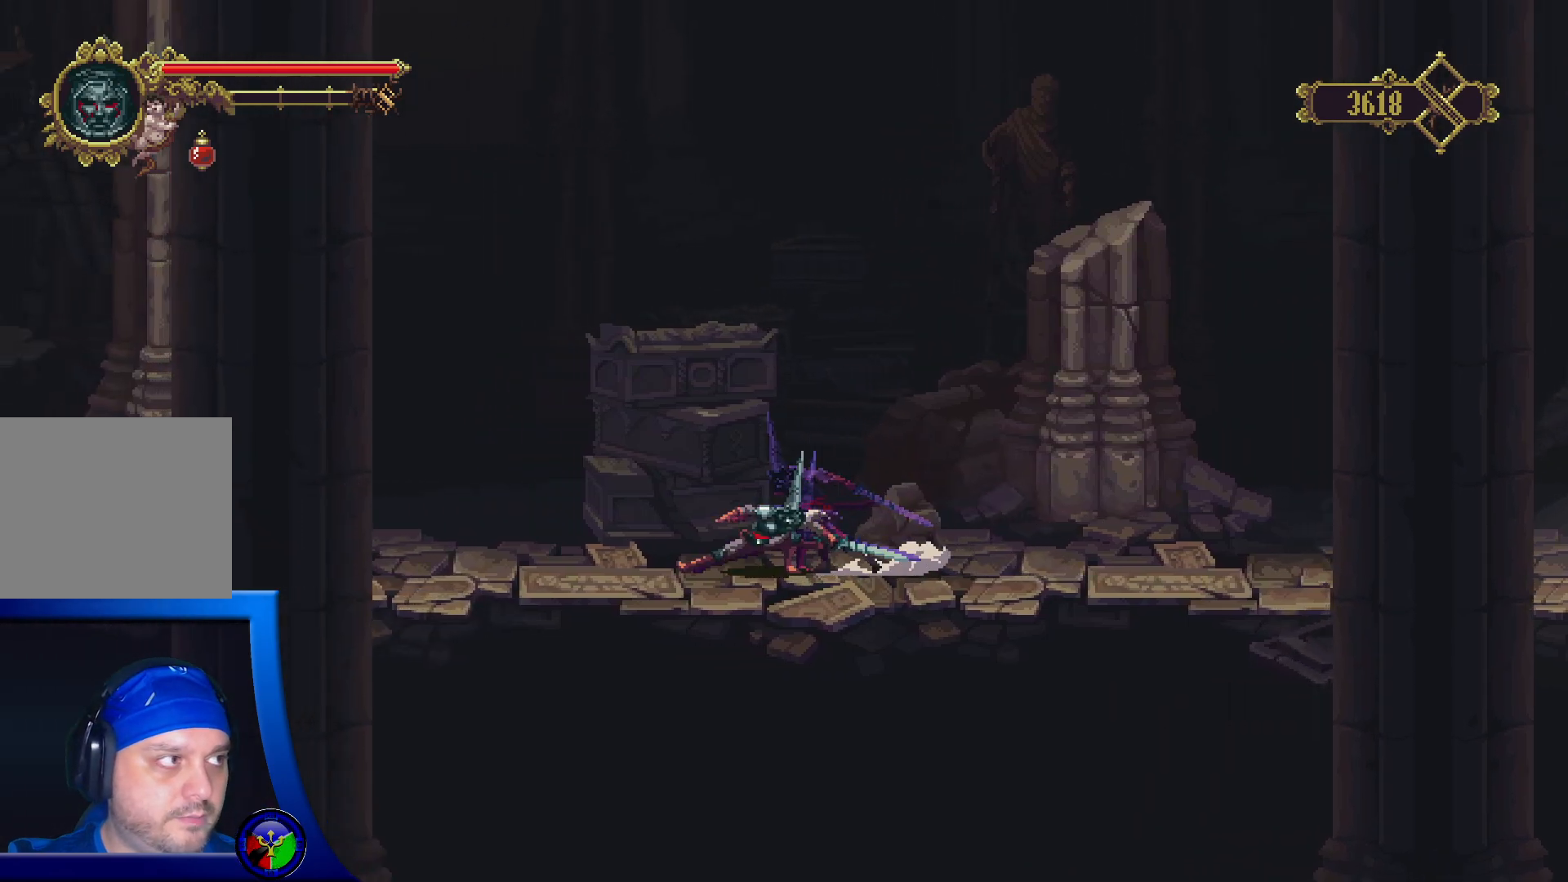
{"dt_ms": 500, "buttons": [], "left_stick": "left", "right_stick": "center", "events": [[117, "R2", "up"]]}
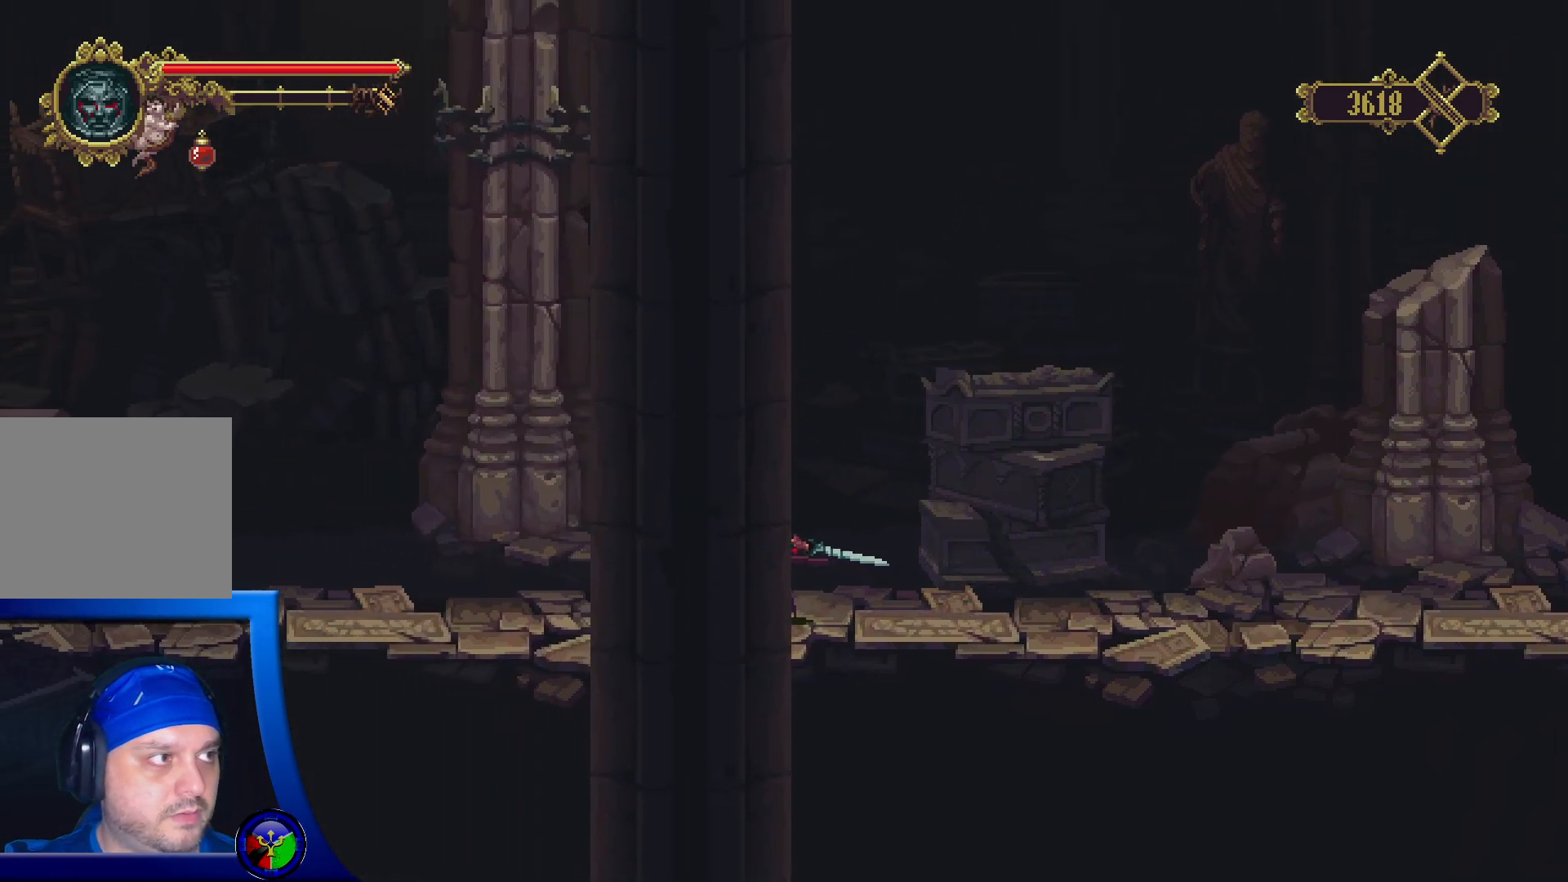
{"dt_ms": 500, "buttons": [], "left_stick": "left", "right_stick": "center", "events": [[233, "R2", "down"], [483, "R2", "up"]]}
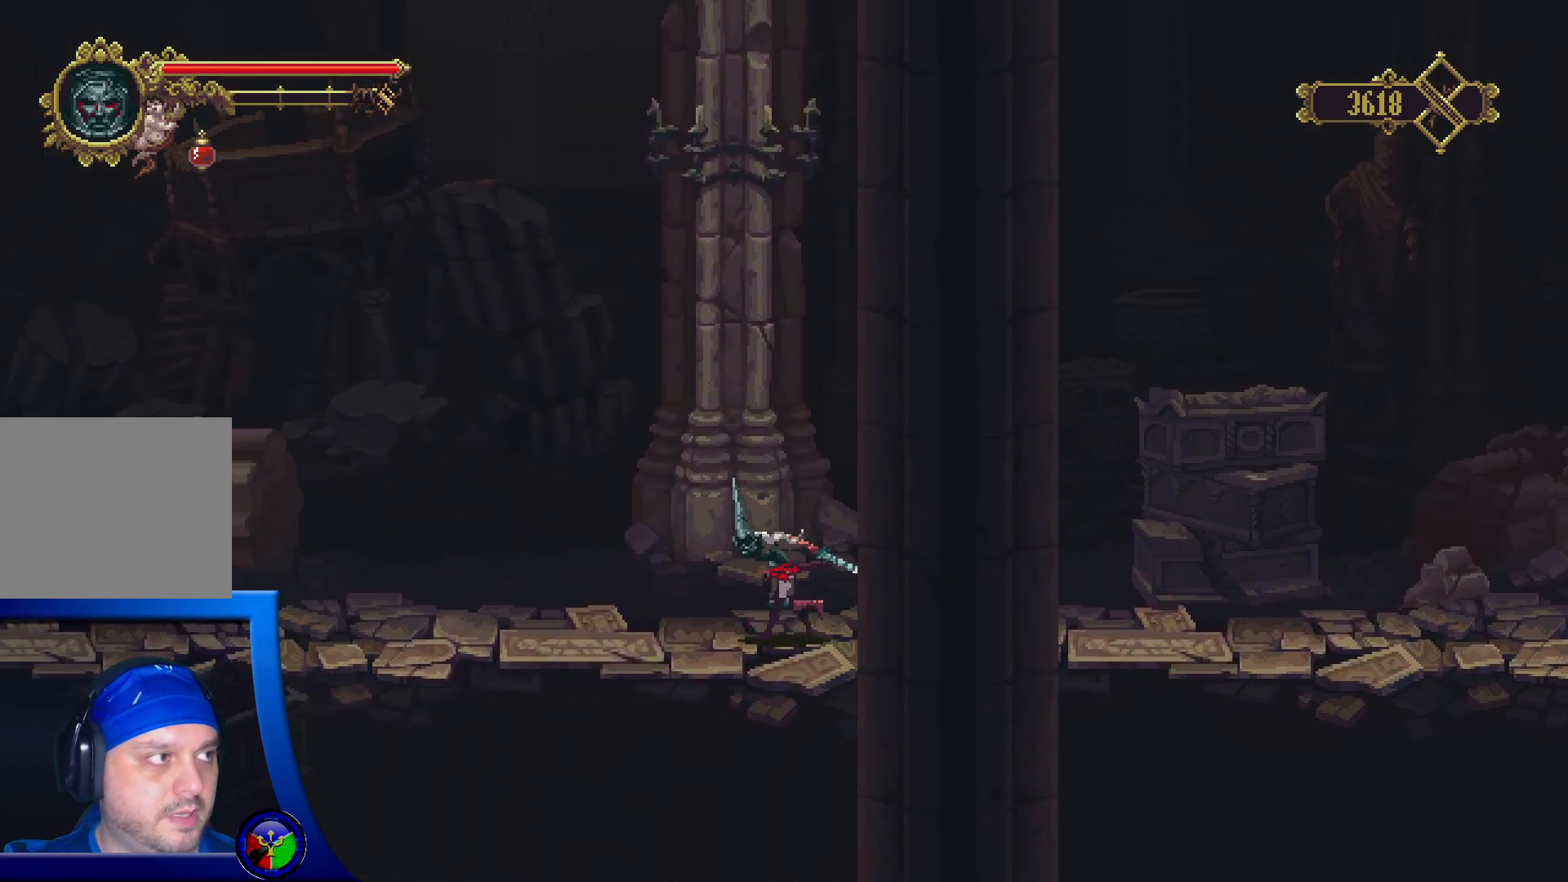
{"dt_ms": 500, "buttons": ["R2"], "left_stick": "left", "right_stick": "center", "events": [[217, "R2", "down"]]}
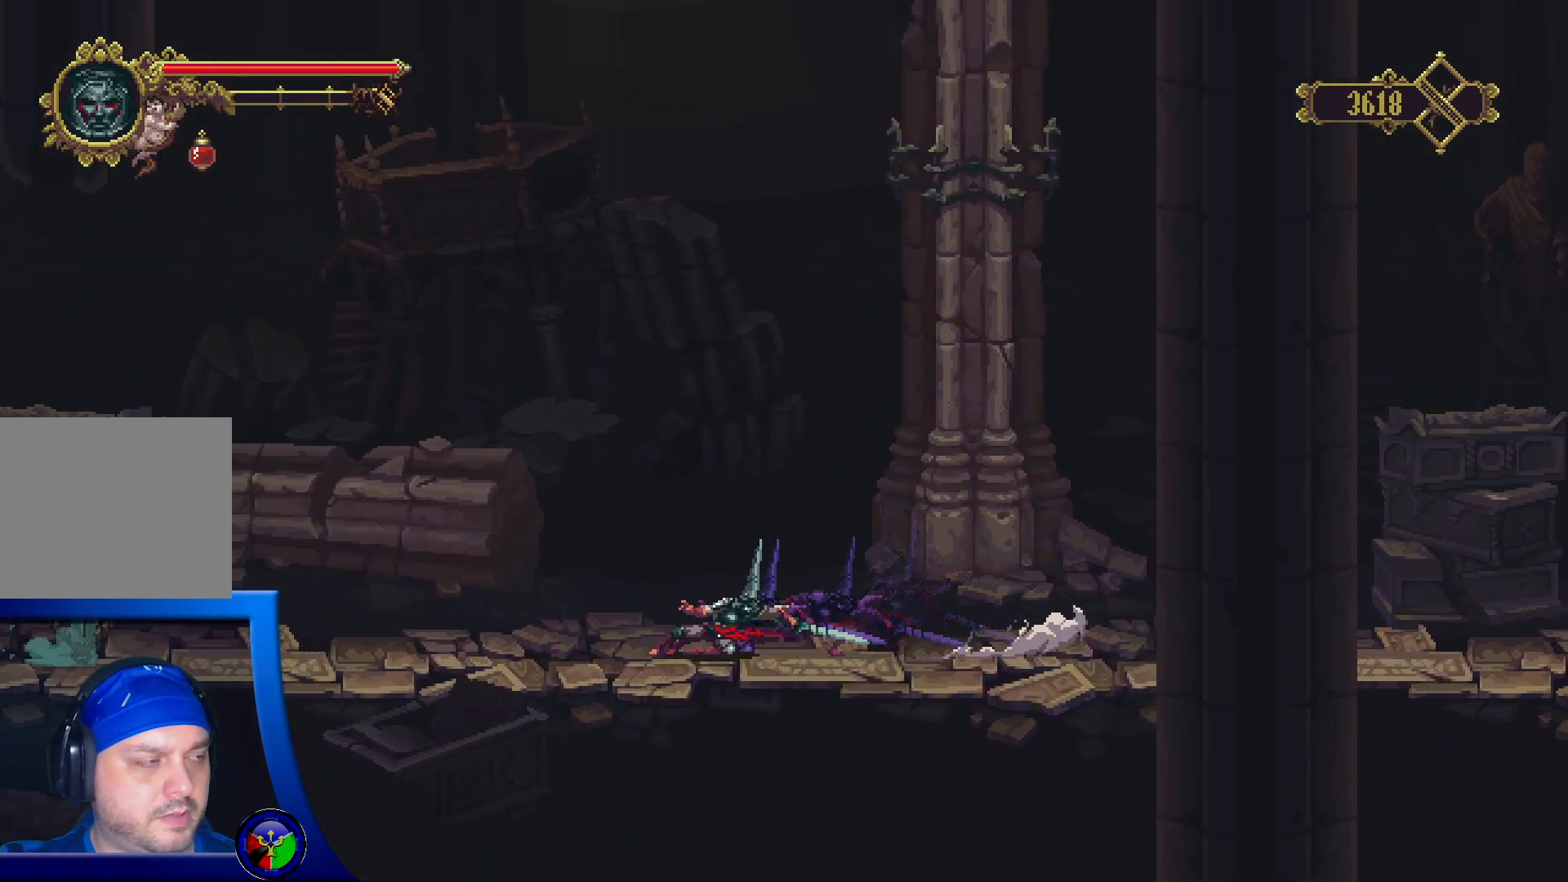
{"dt_ms": 500, "buttons": ["R2"], "left_stick": "left", "right_stick": "center", "events": [[67, "R2", "up"], [500, "R2", "down"]]}
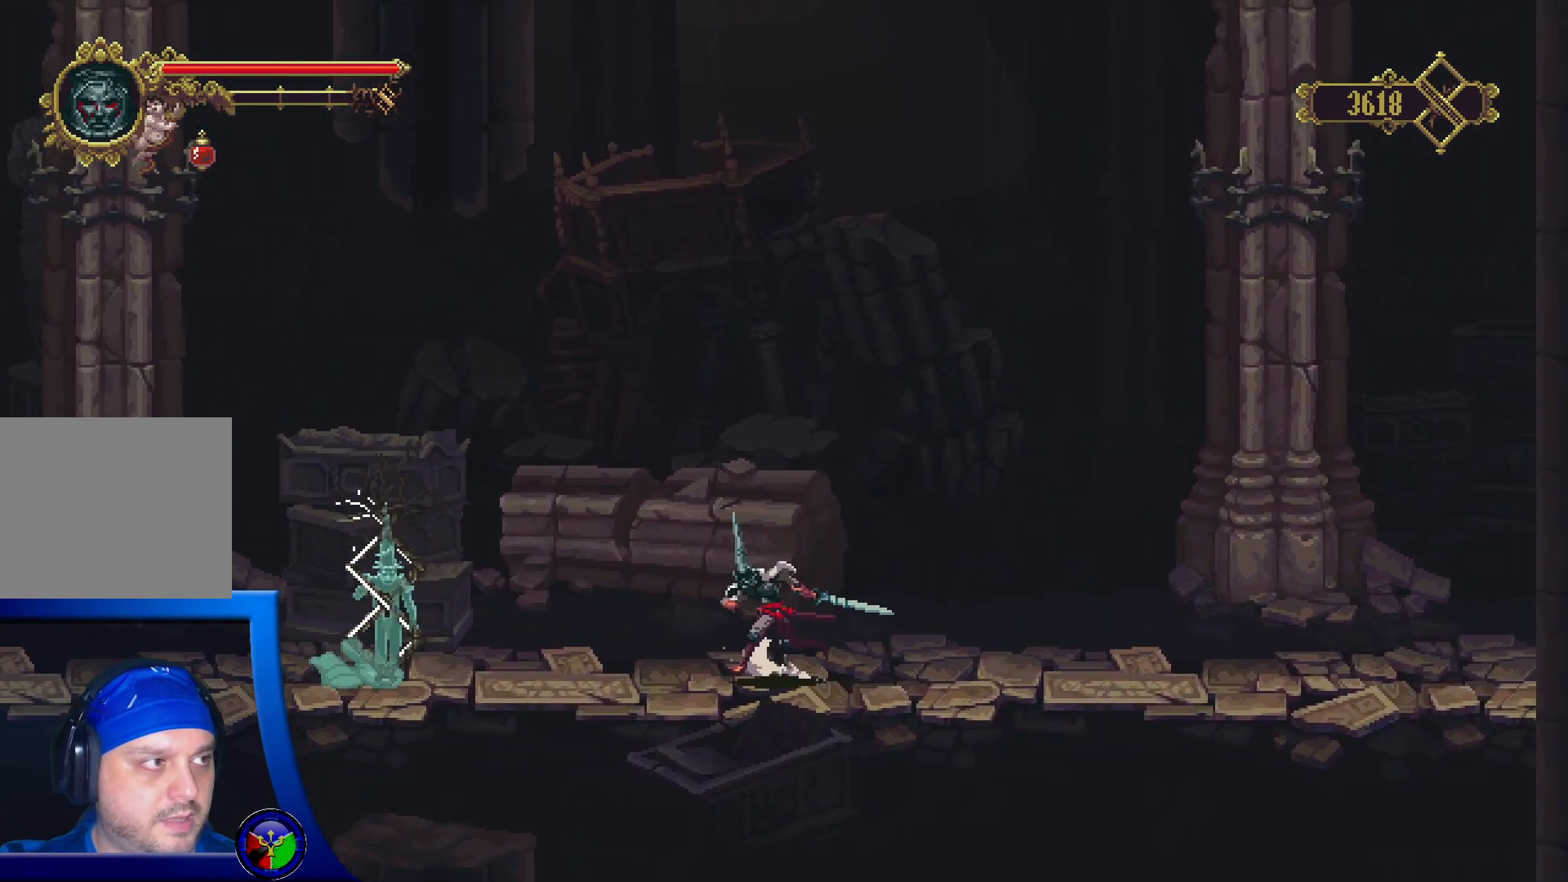
{"dt_ms": 500, "buttons": [], "left_stick": "left", "right_stick": "center", "events": [[267, "R2", "up"]]}
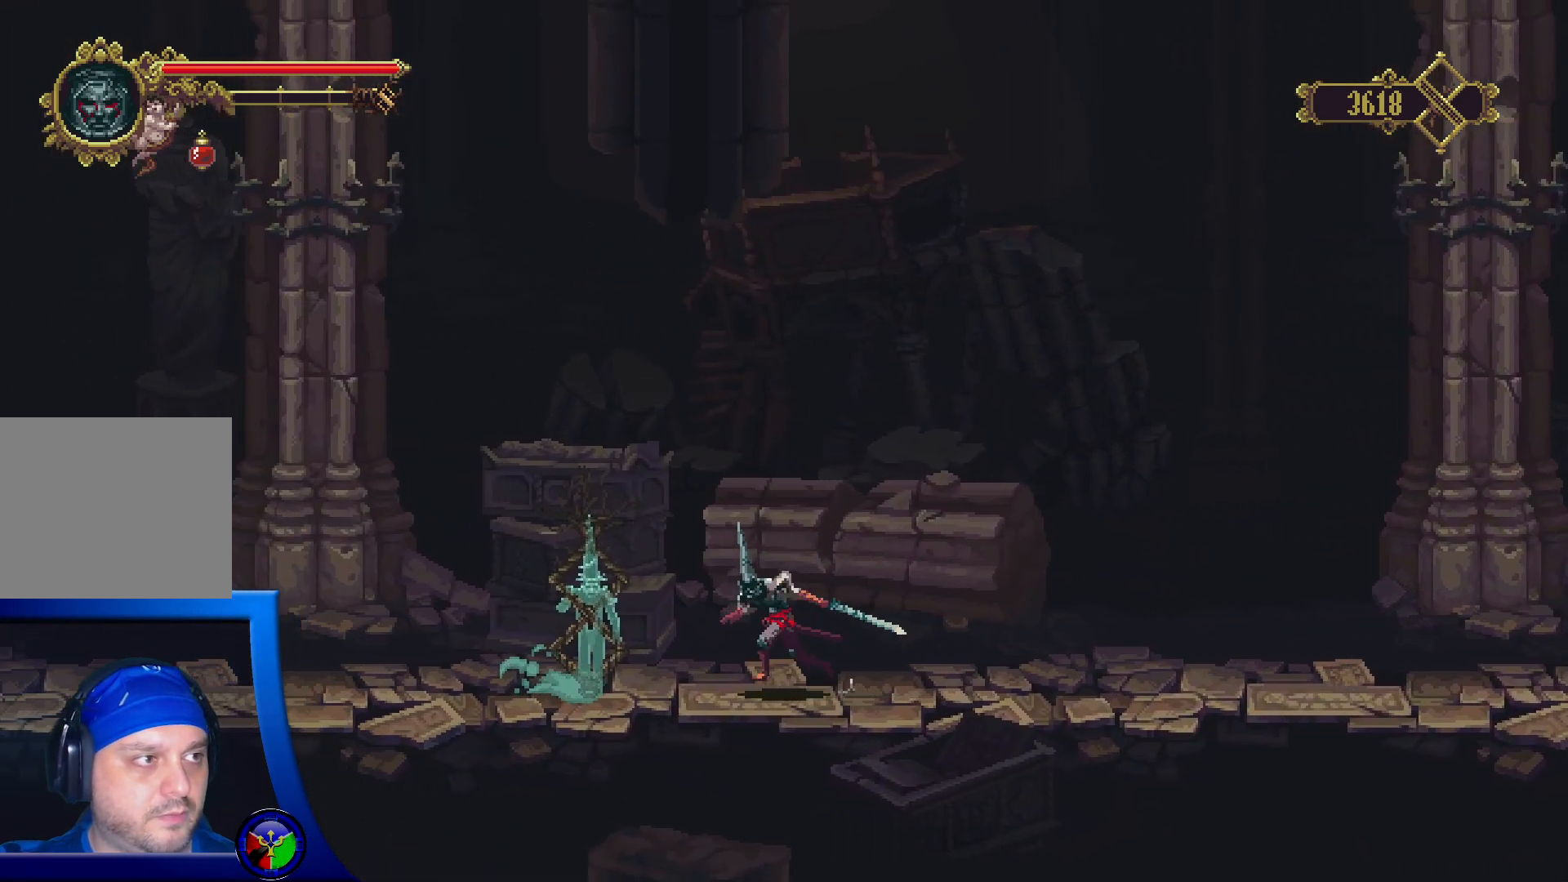
{"dt_ms": 500, "buttons": ["Y"], "left_stick": "center", "right_stick": "center", "events": [[450, "Y", "down"], [450, "left_stick", "center"]]}
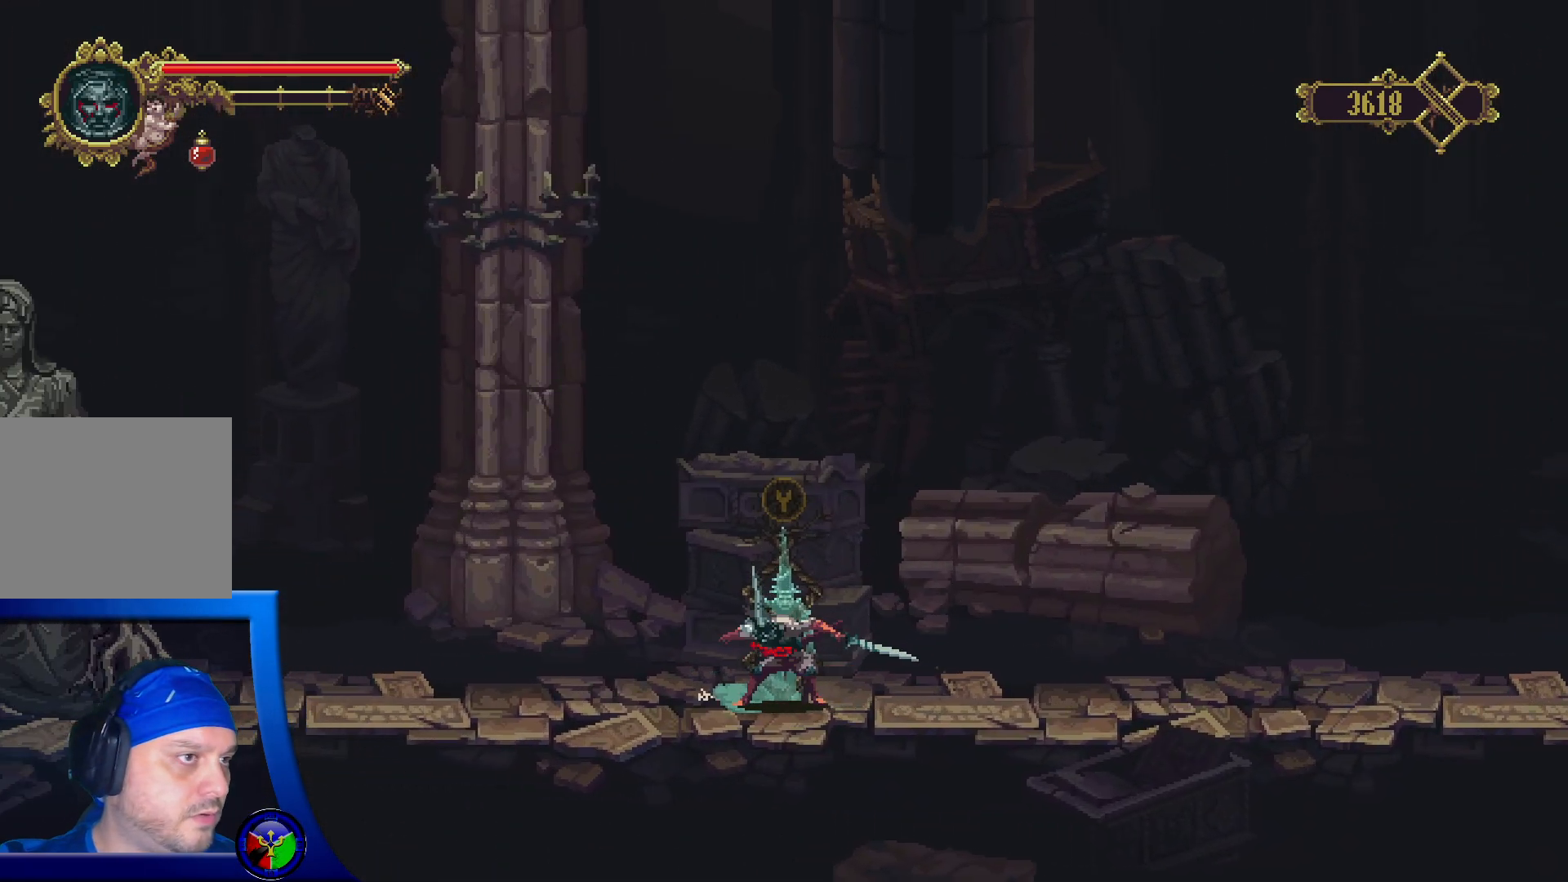
{"dt_ms": 500, "buttons": [], "left_stick": "center", "right_stick": "center", "events": [[17, "Y", "up"]]}
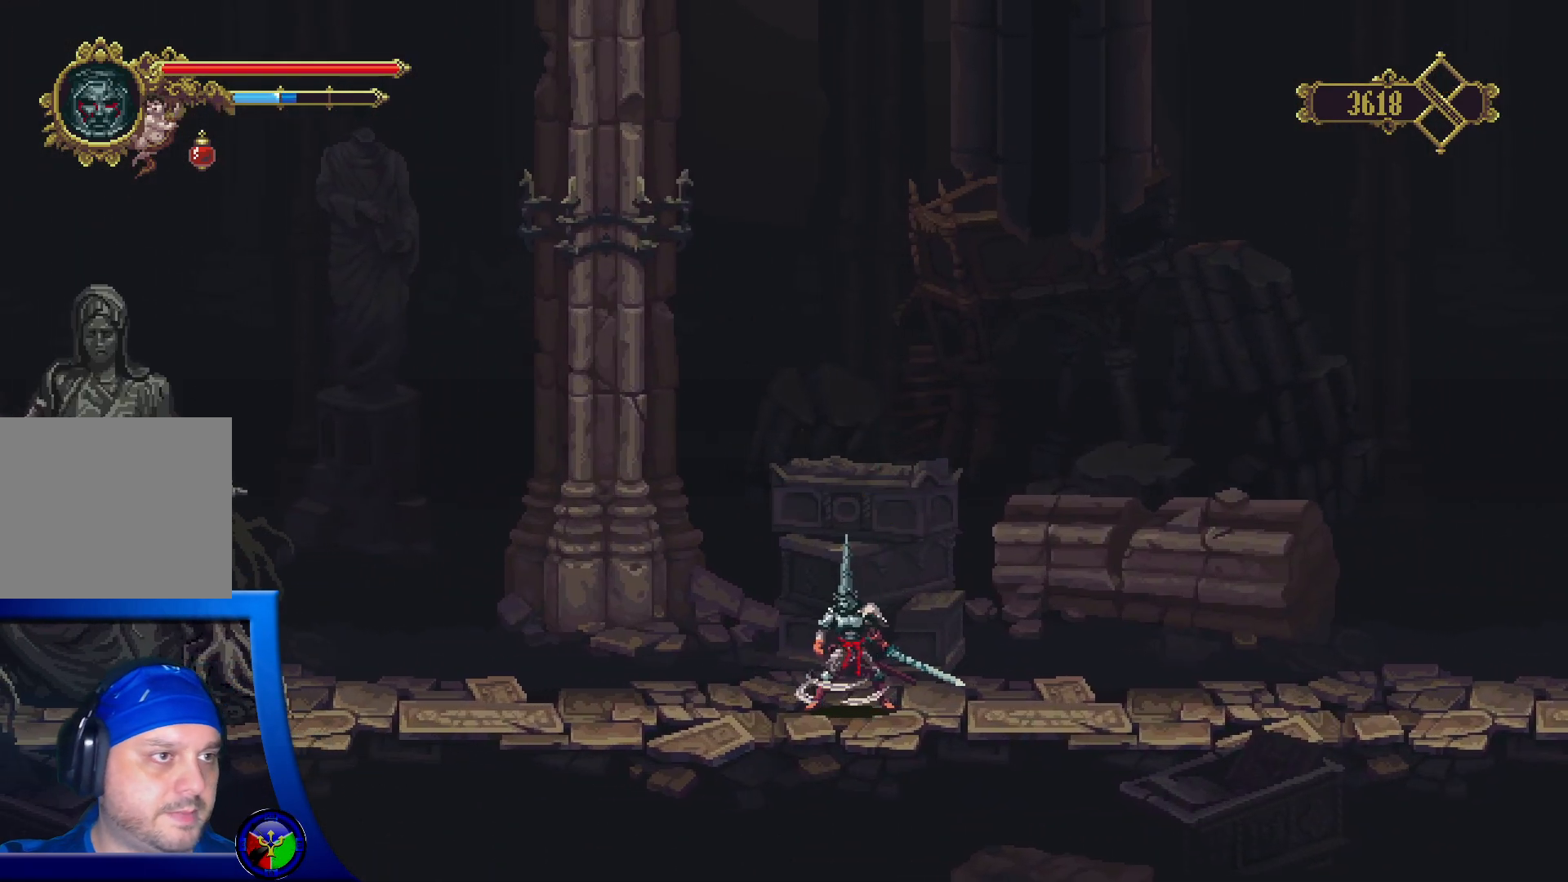
{"dt_ms": 500, "buttons": ["R2"], "left_stick": "left", "right_stick": "center", "events": [[67, "left_stick", "left"], [450, "R2", "down"]]}
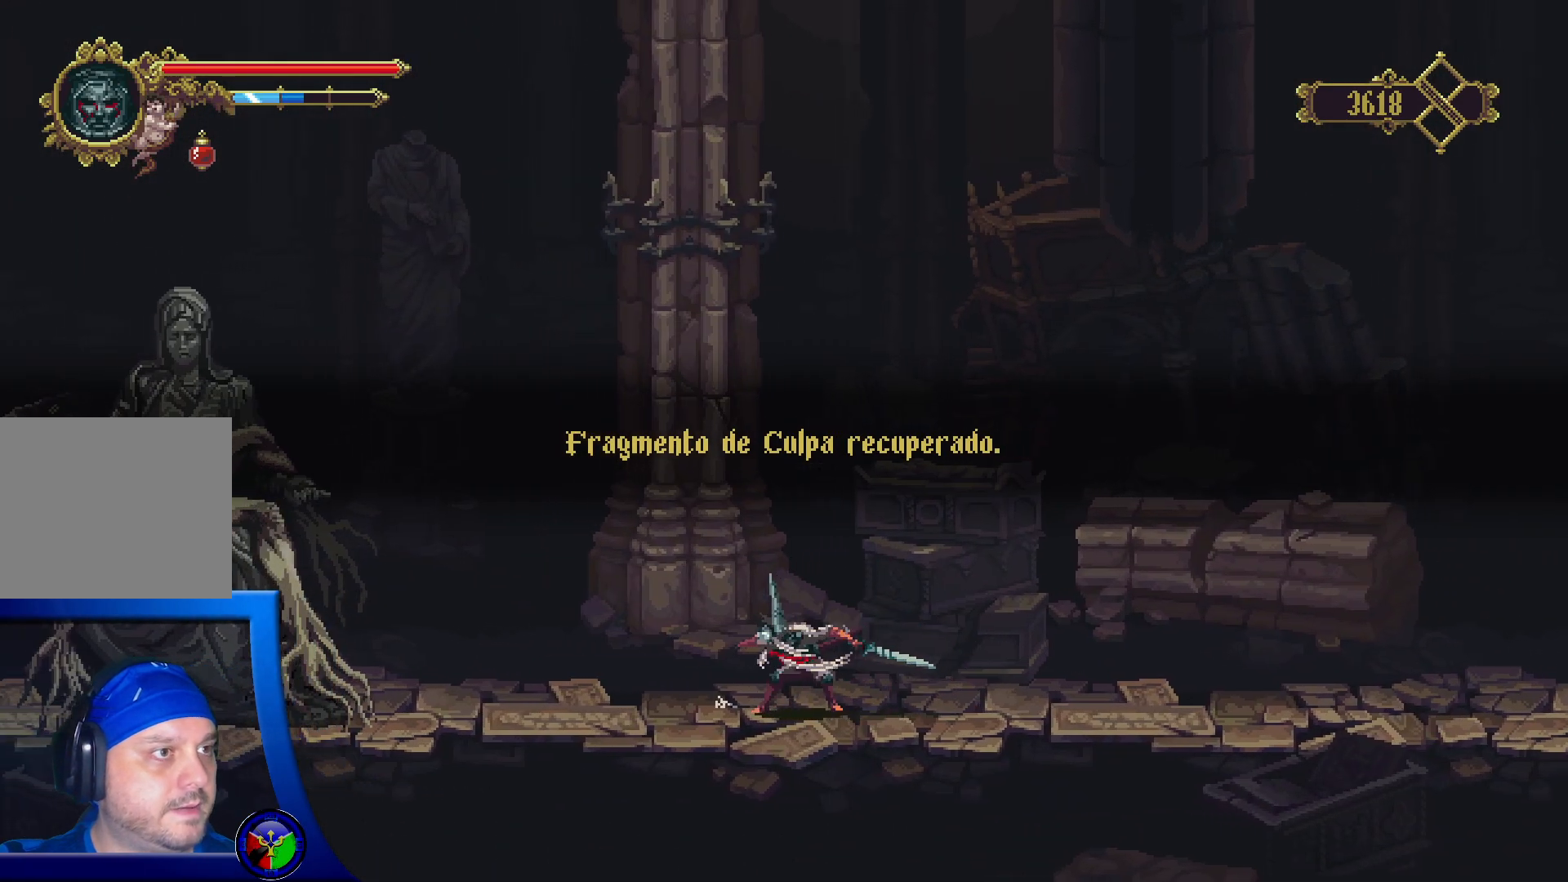
{"dt_ms": 500, "buttons": [], "left_stick": "left", "right_stick": "center", "events": [[50, "R2", "up"], [133, "R2", "down"], [350, "R2", "up"]]}
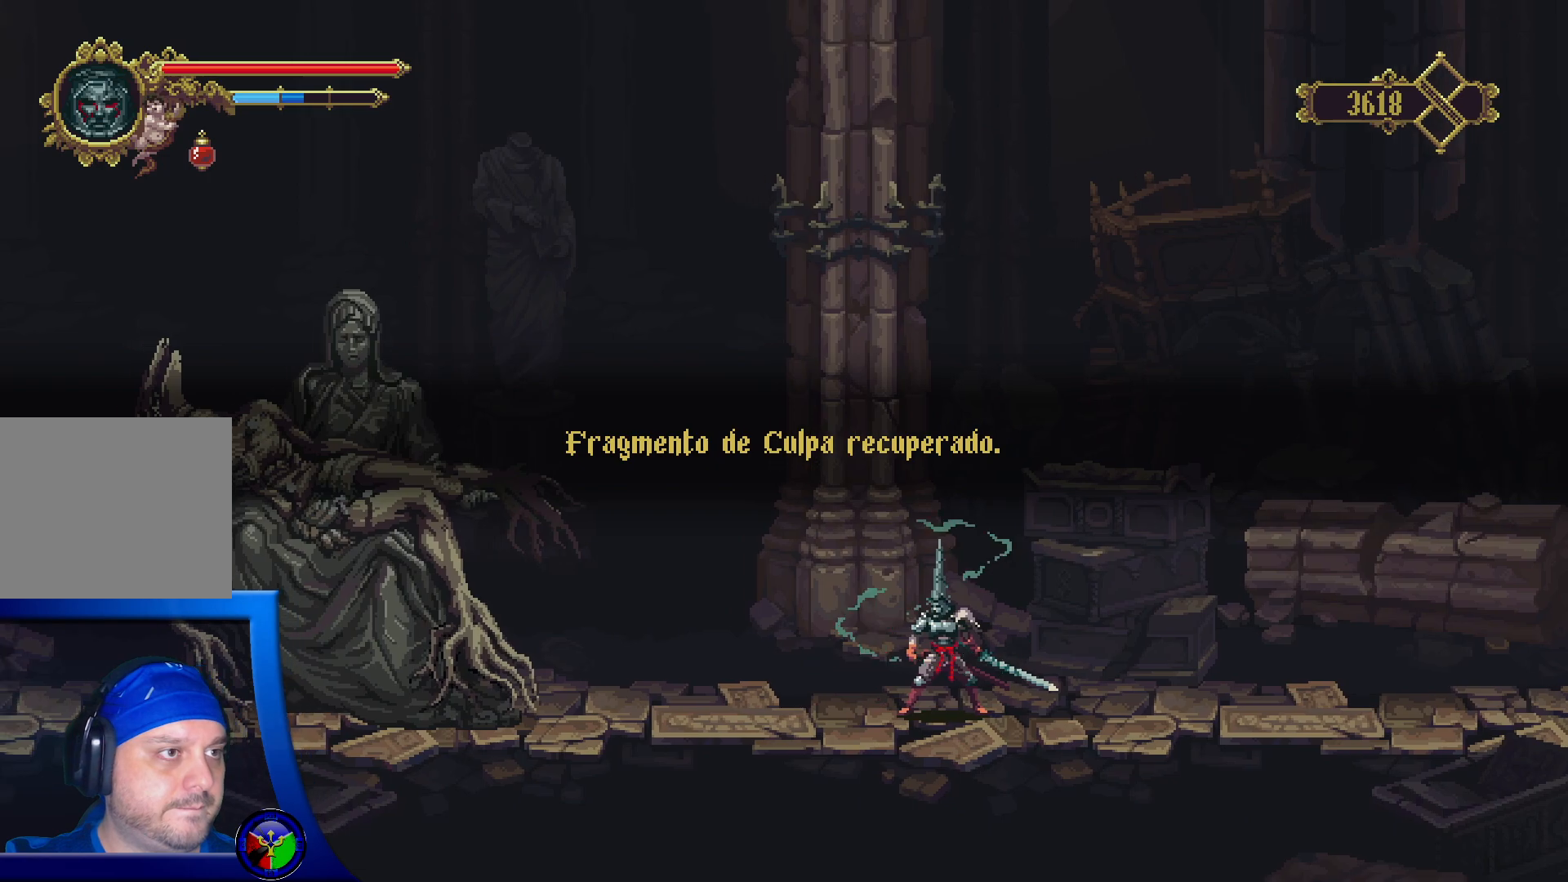
{"dt_ms": 500, "buttons": [], "left_stick": "left", "right_stick": "center", "events": []}
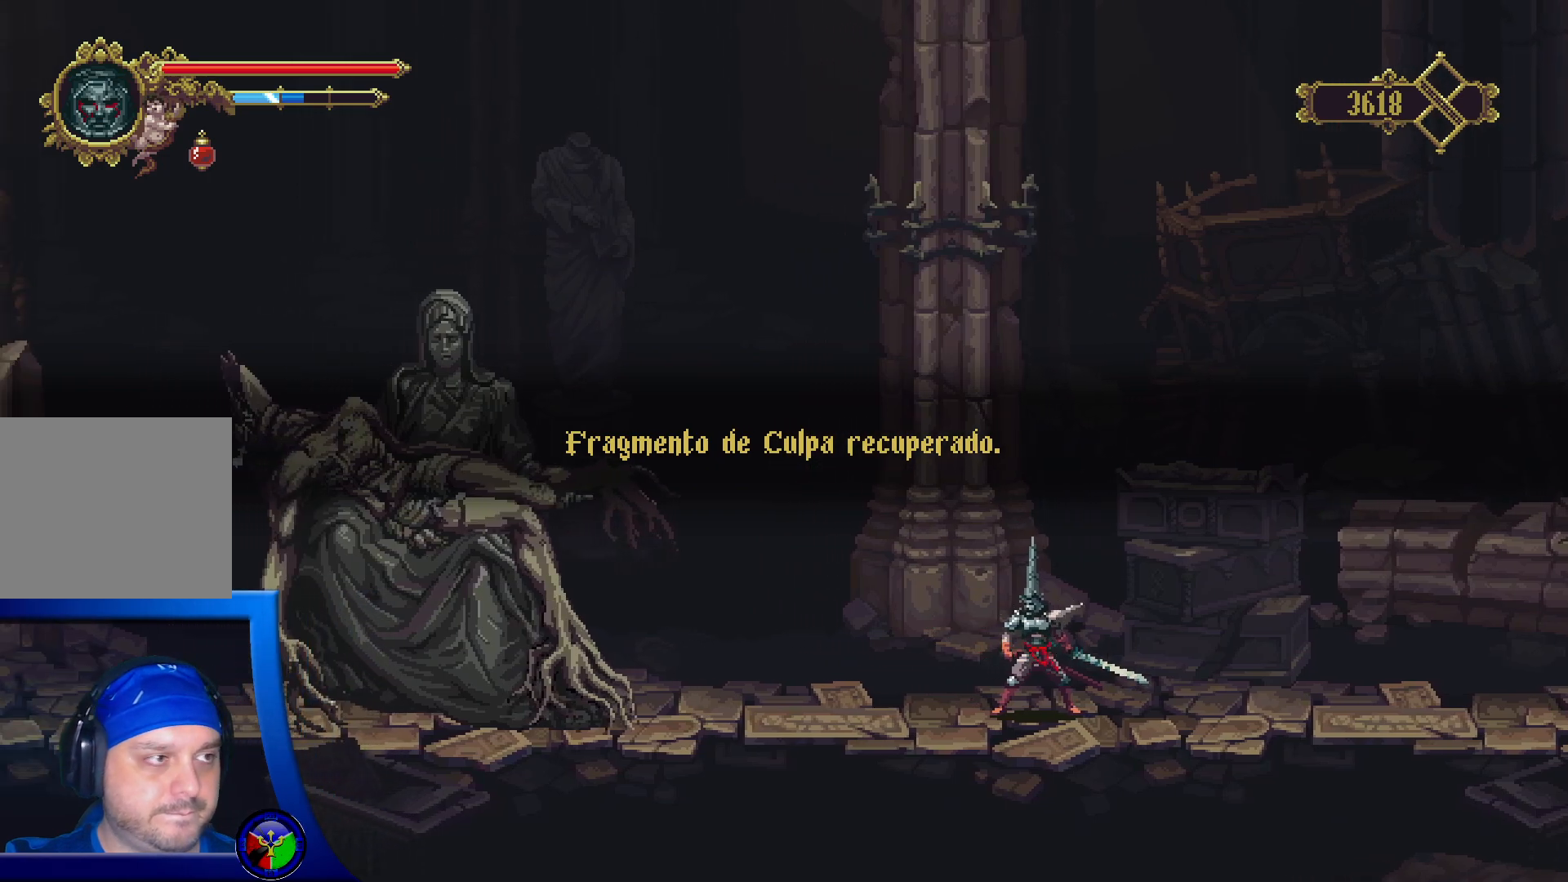
{"dt_ms": 500, "buttons": [], "left_stick": "left", "right_stick": "center", "events": []}
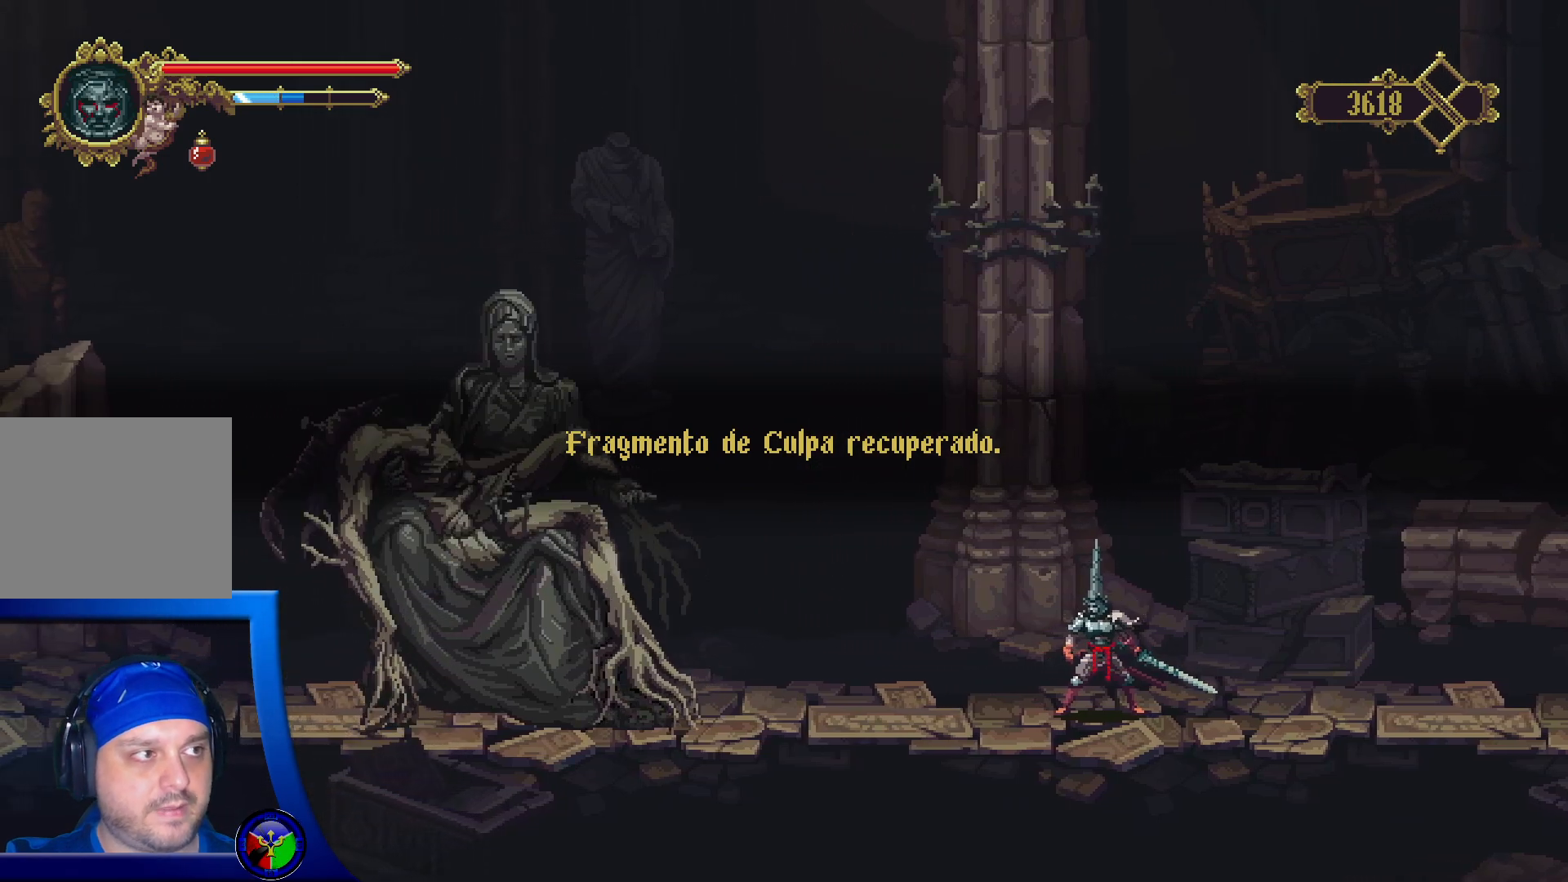
{"dt_ms": 500, "buttons": [], "left_stick": "left", "right_stick": "center", "events": []}
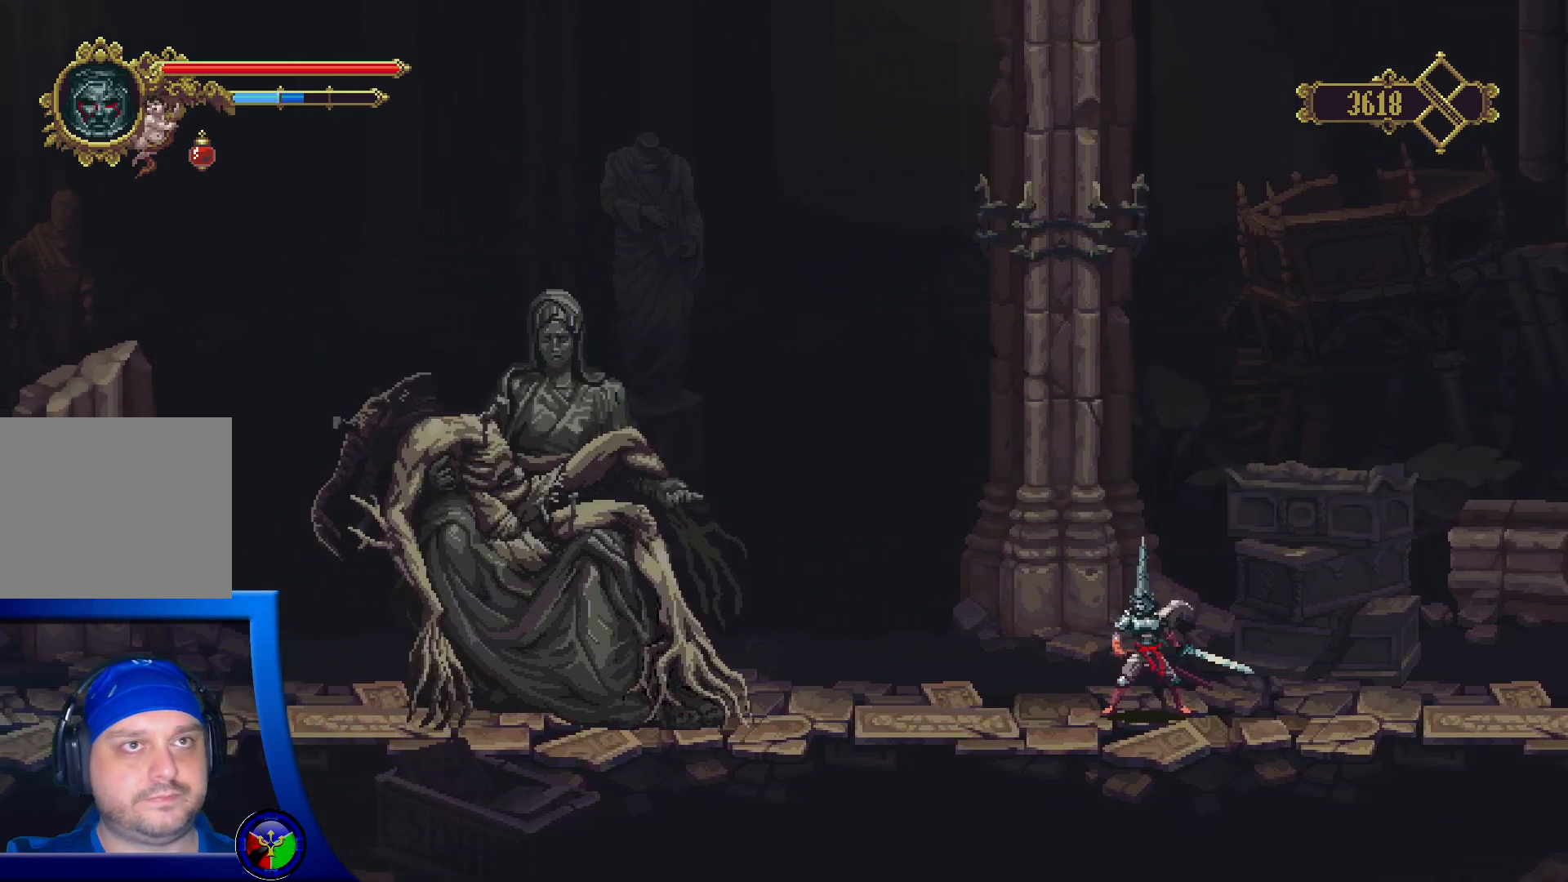
{"dt_ms": 500, "buttons": [], "left_stick": "left", "right_stick": "center", "events": []}